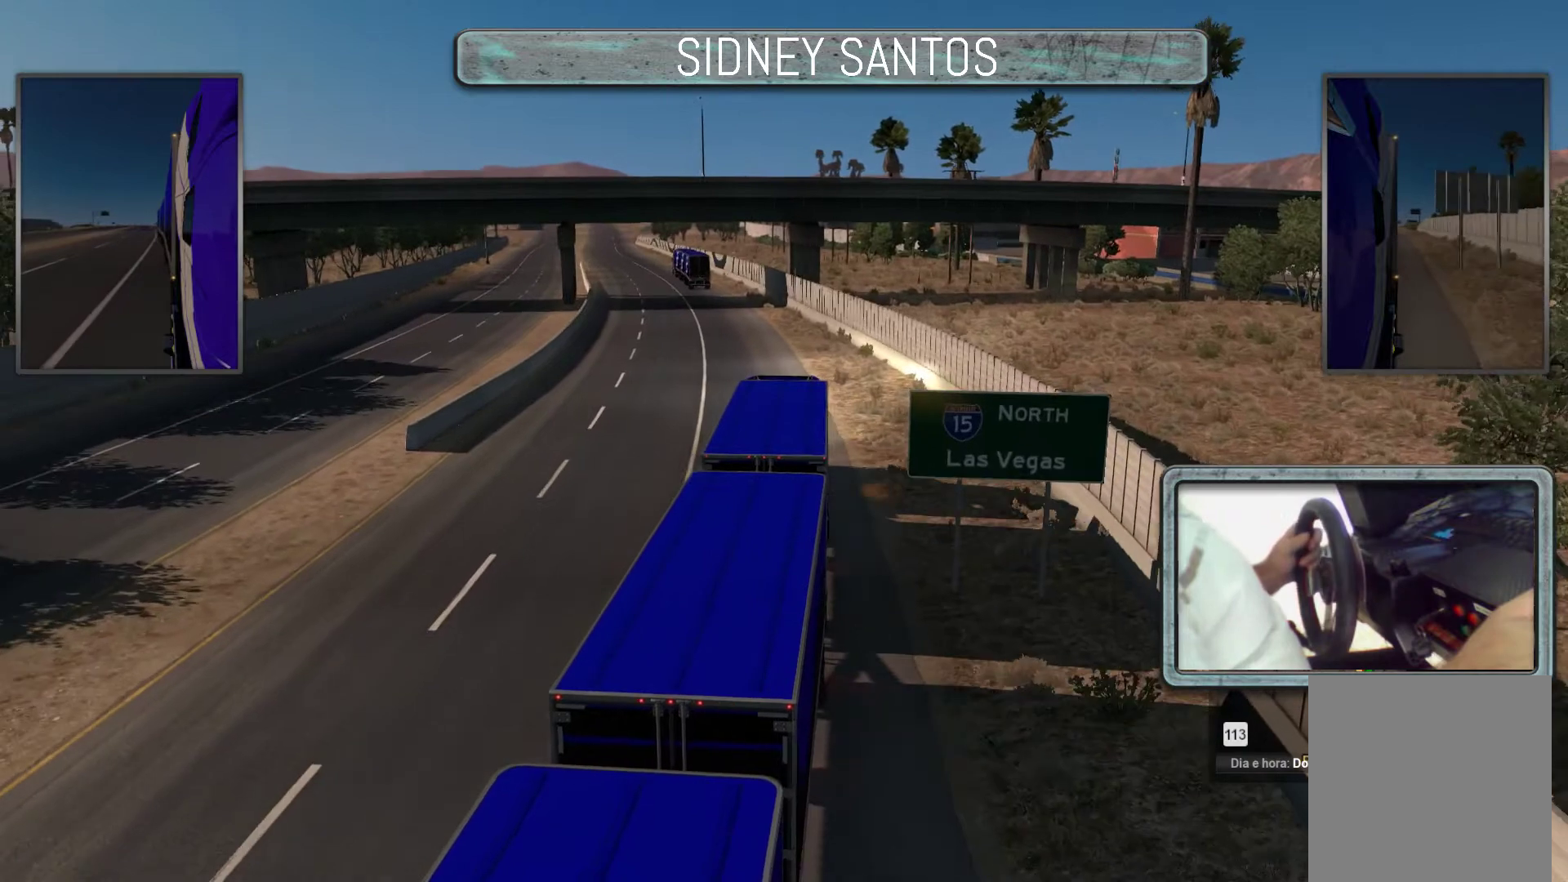
Gameplay with a controller (PlayStation layout); each line is a JSON object with the inputs held at the frame after it. "events" lists button and stick changes between this image and that frame as [ms after this image, input, new state], when the widget could be followed in between. Not read: right_stick.
{"buttons": ["L3"], "left_stick": "up", "events": []}
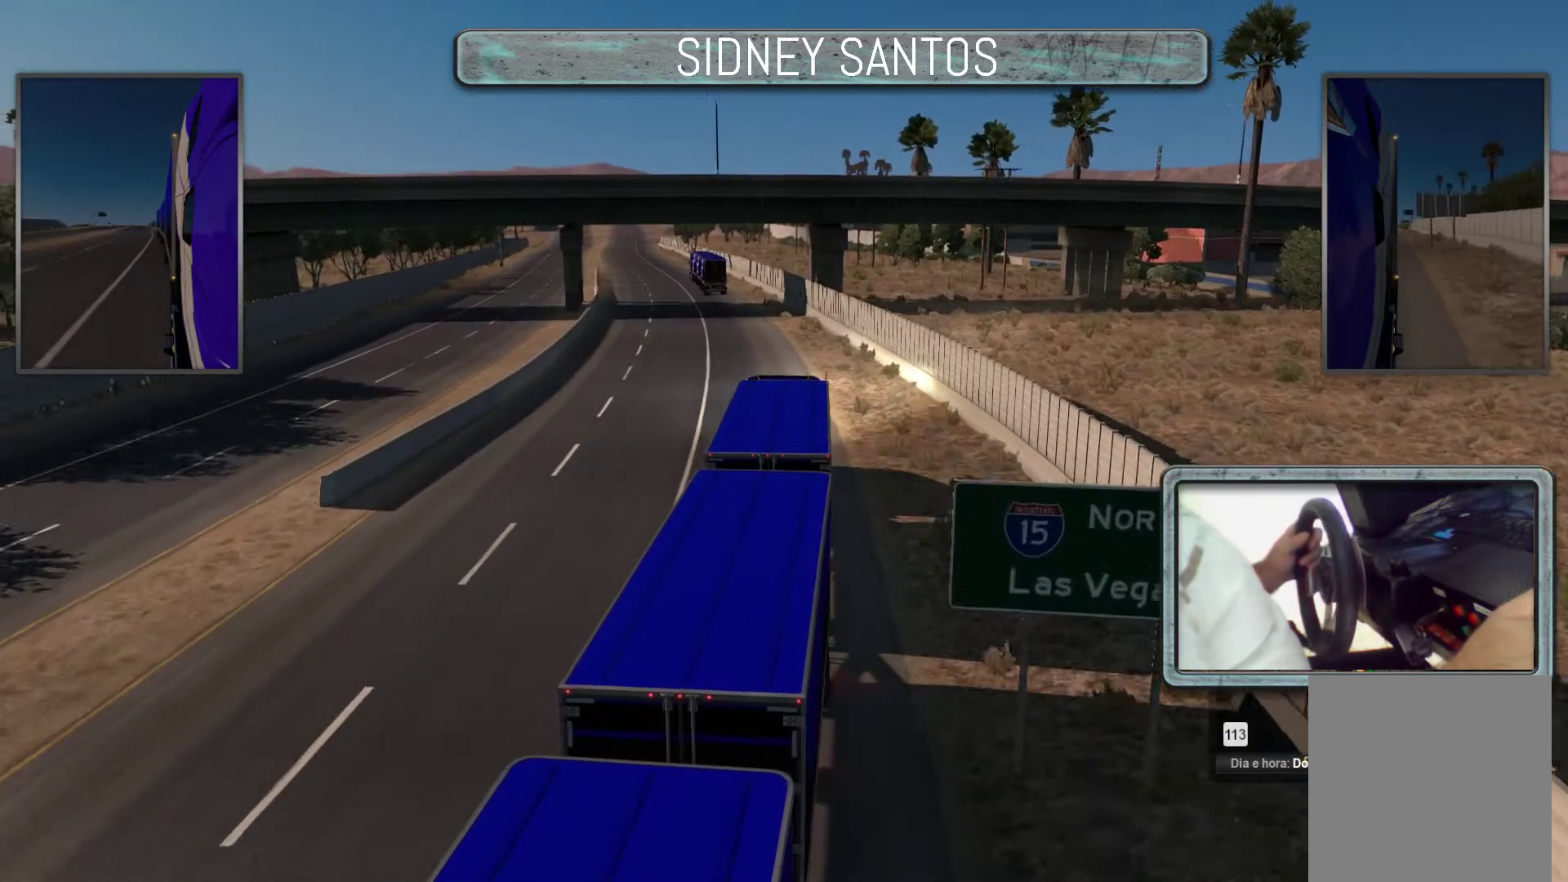
{"buttons": ["L3"], "left_stick": "up", "events": [[100, "L1", "down"], [167, "L1", "up"]]}
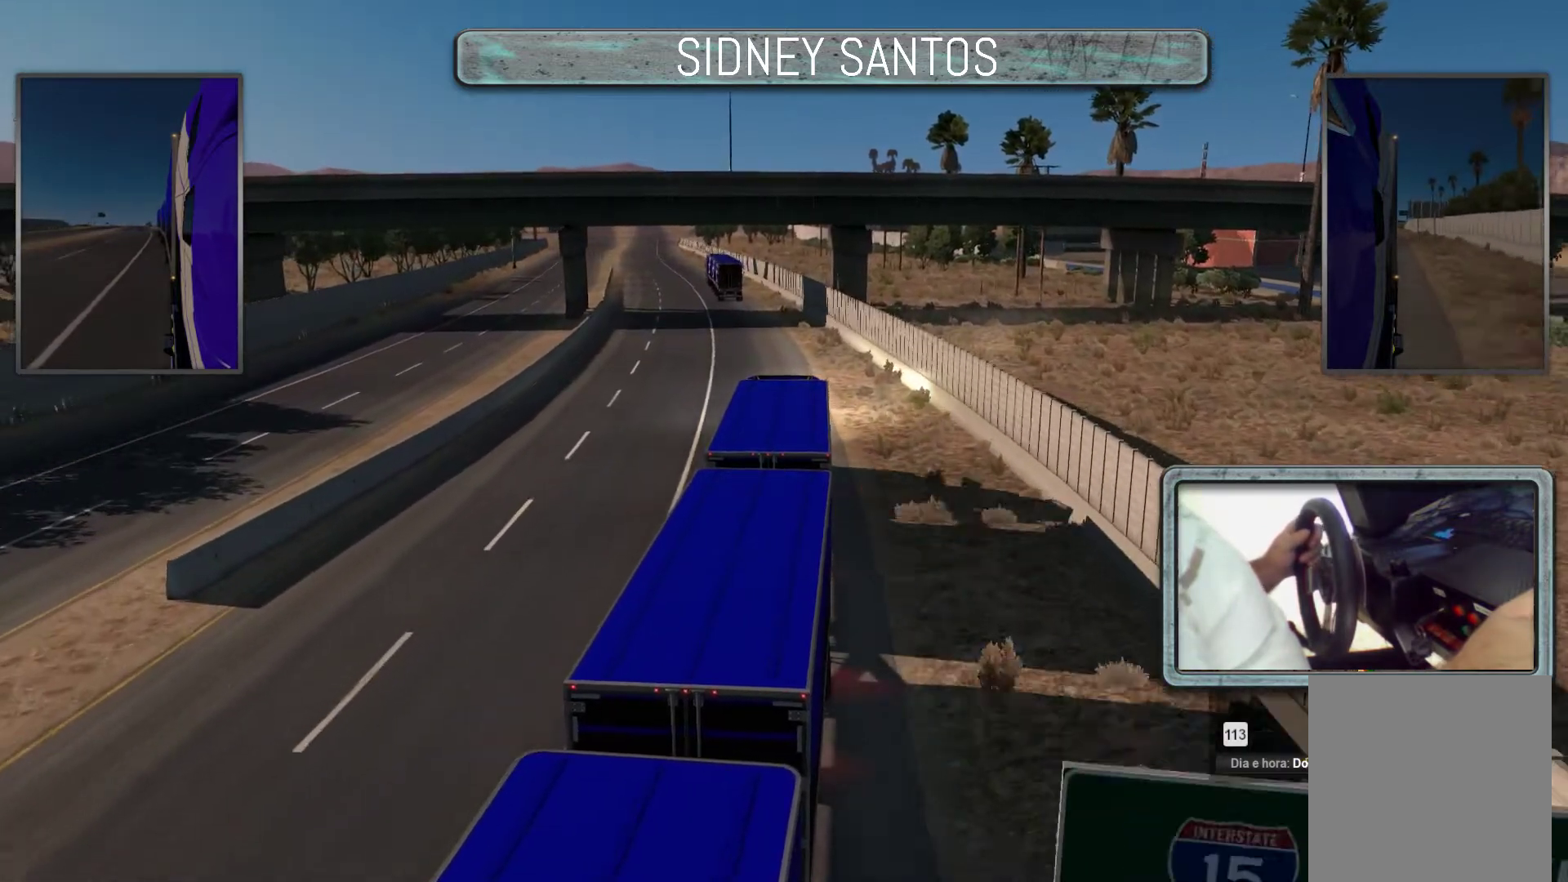
{"buttons": ["L3"], "left_stick": "up", "events": []}
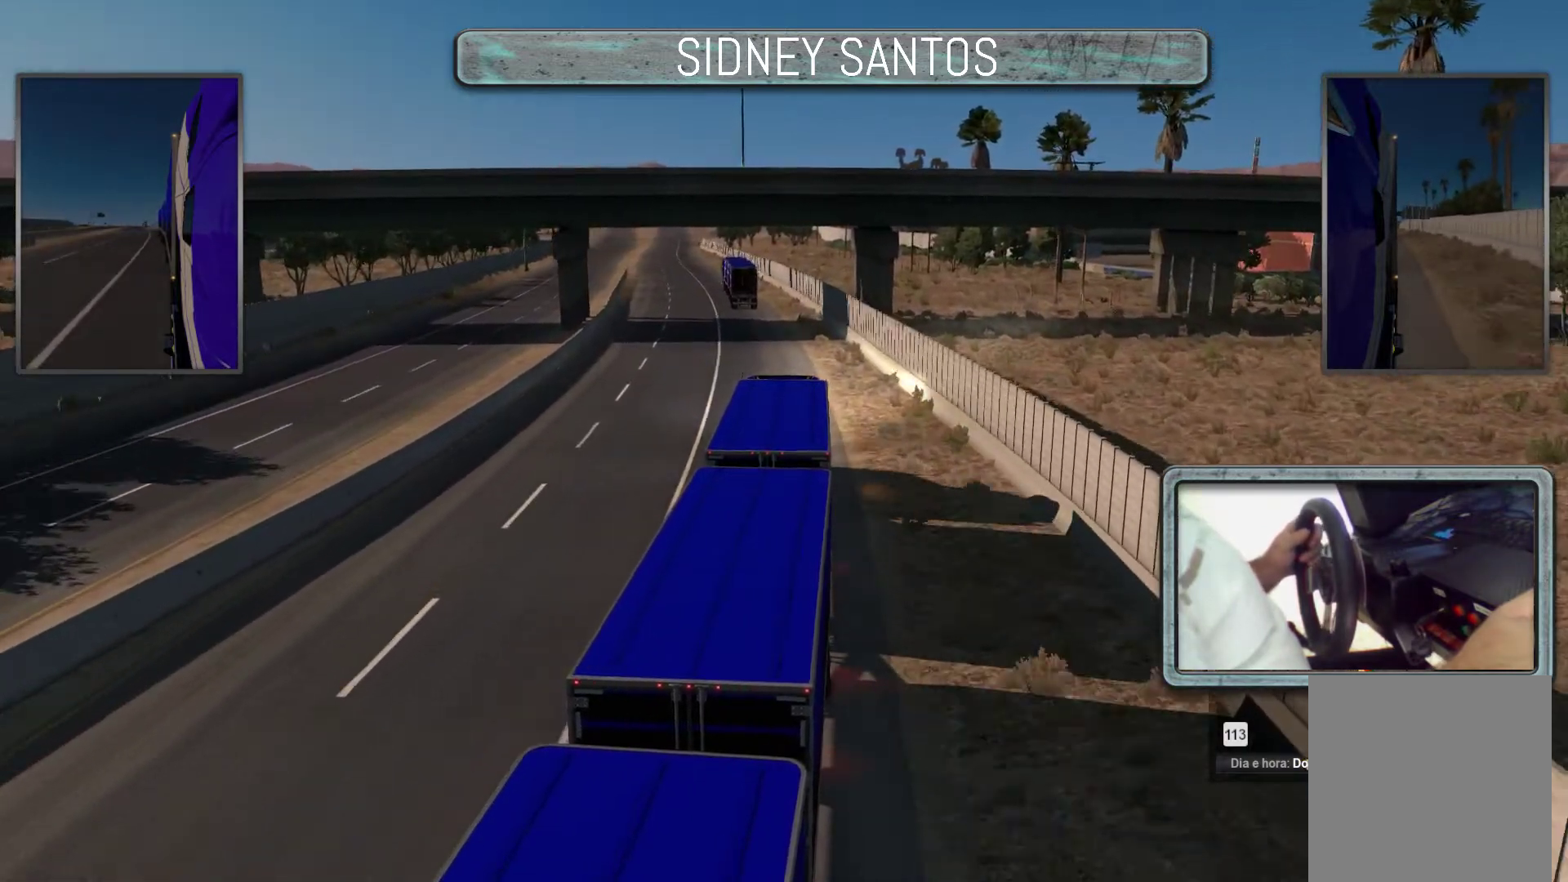
{"buttons": ["L3"], "left_stick": "center", "events": [[467, "left_stick", "center"]]}
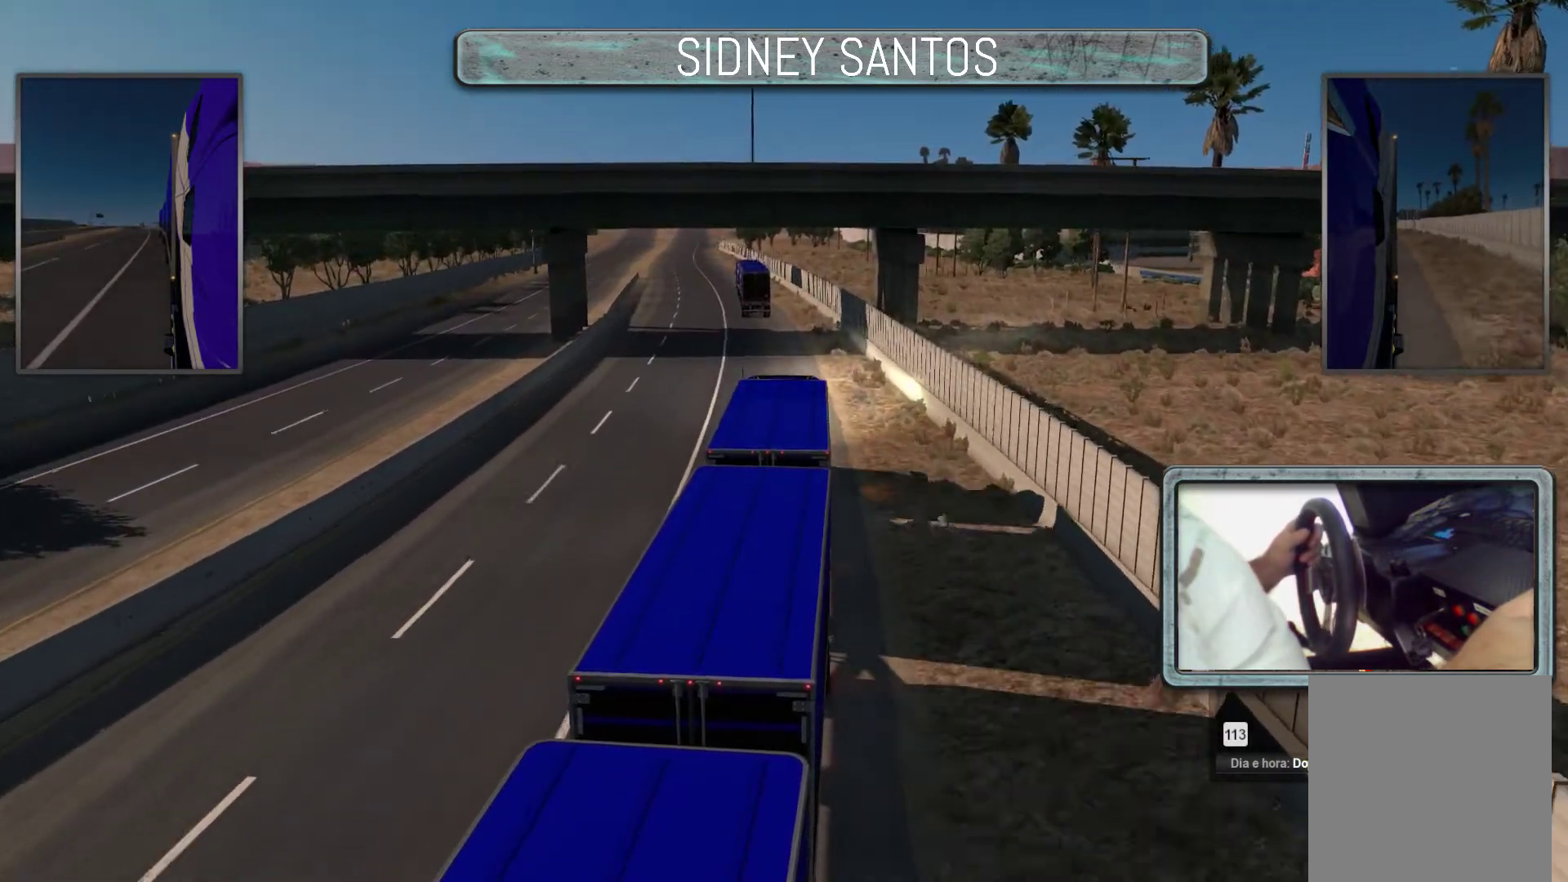
{"buttons": [], "left_stick": "center", "events": [[400, "L3", "up"]]}
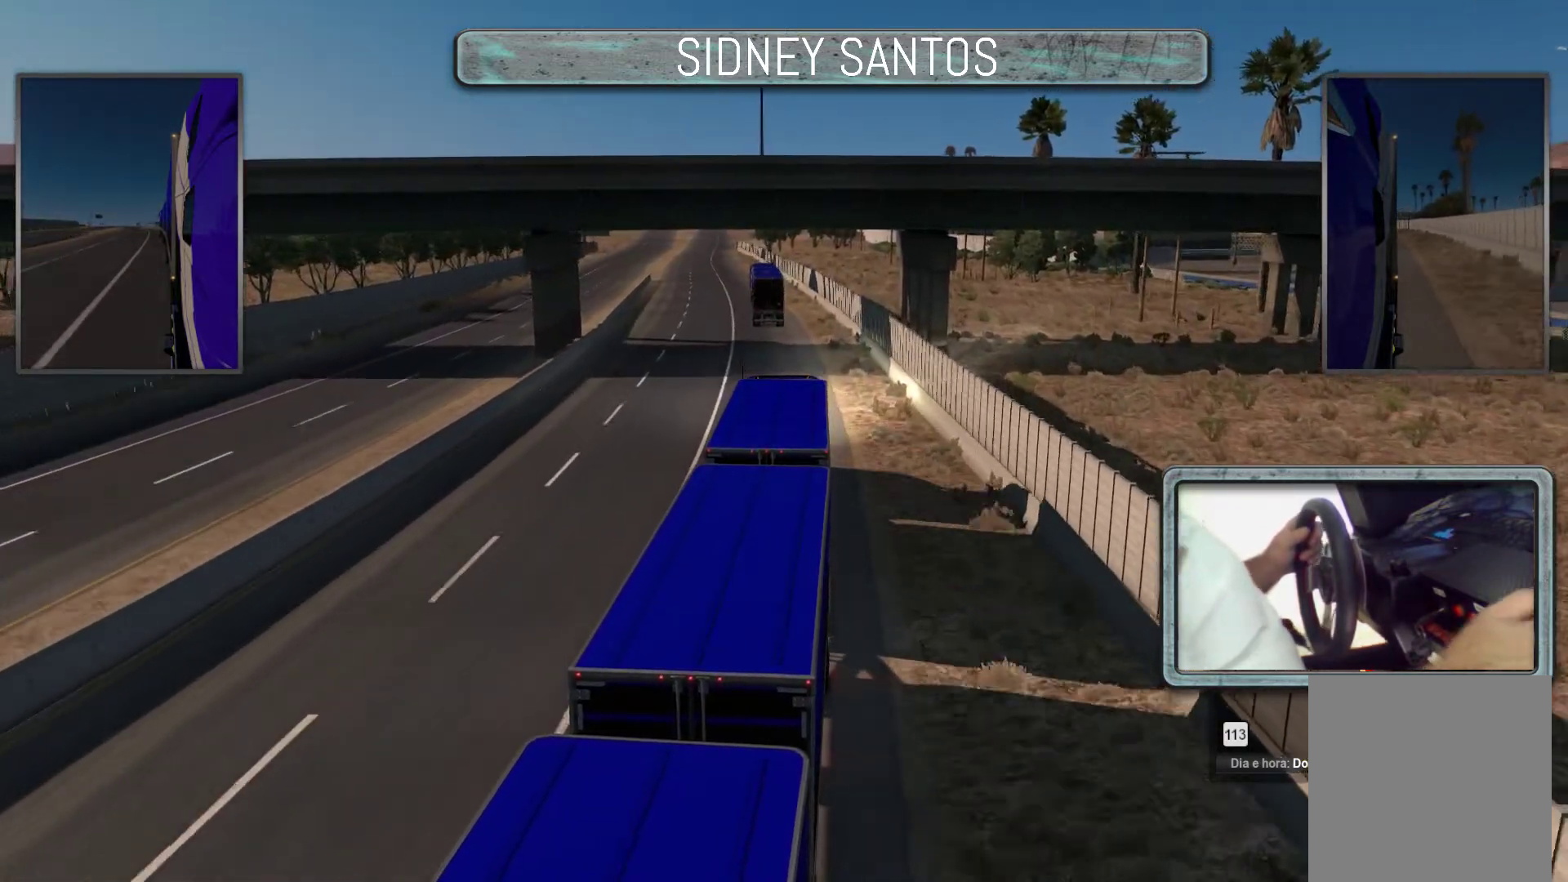
{"buttons": [], "left_stick": "down", "events": [[200, "left_stick", "down"]]}
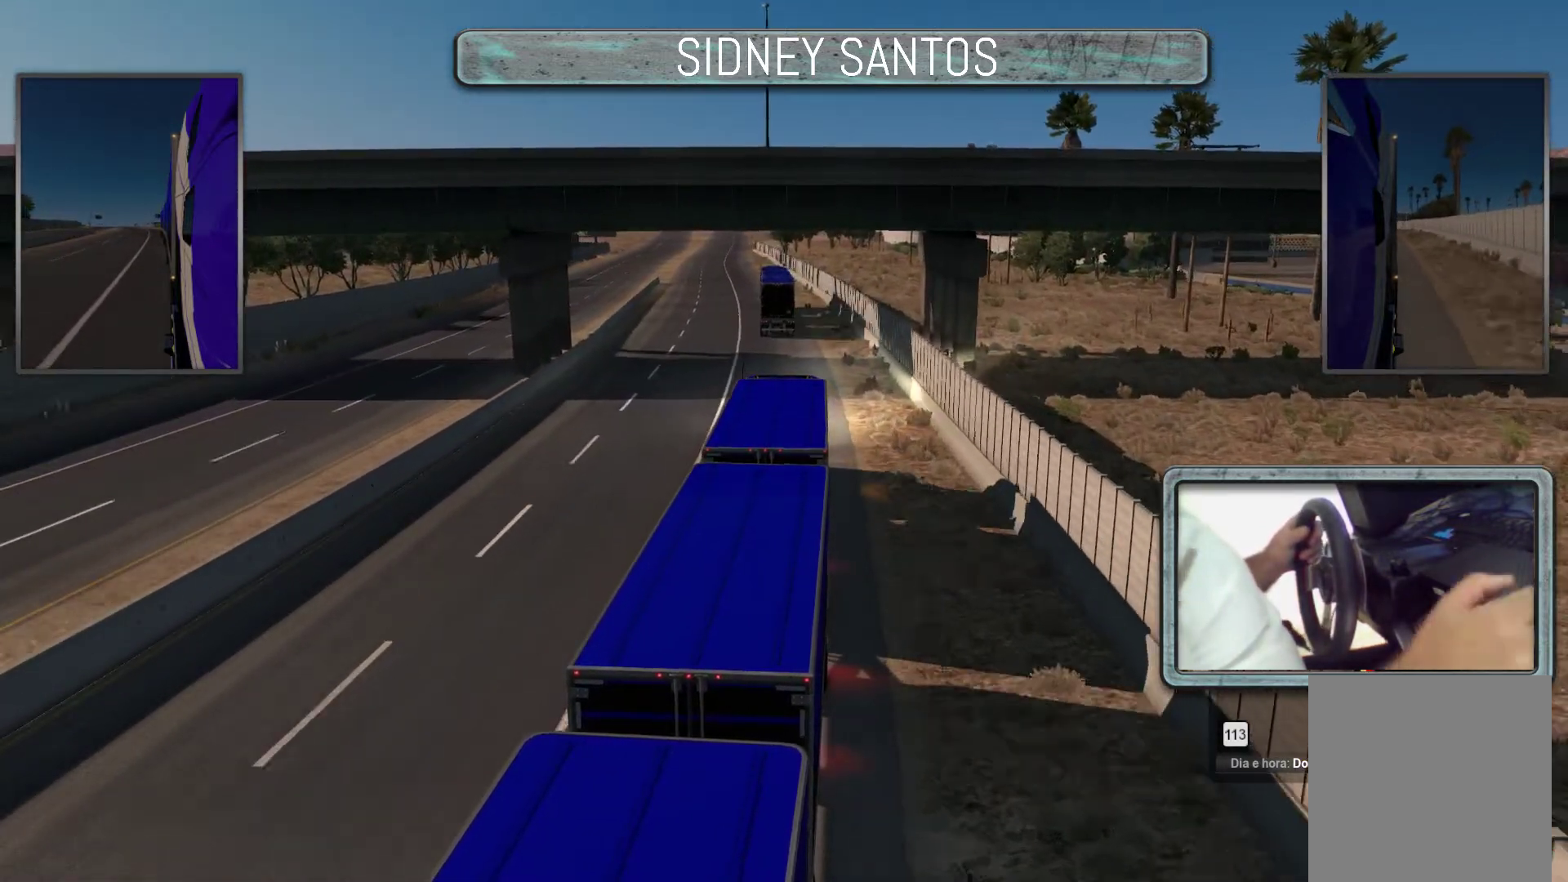
{"buttons": [], "left_stick": "center", "events": [[200, "left_stick", "center"]]}
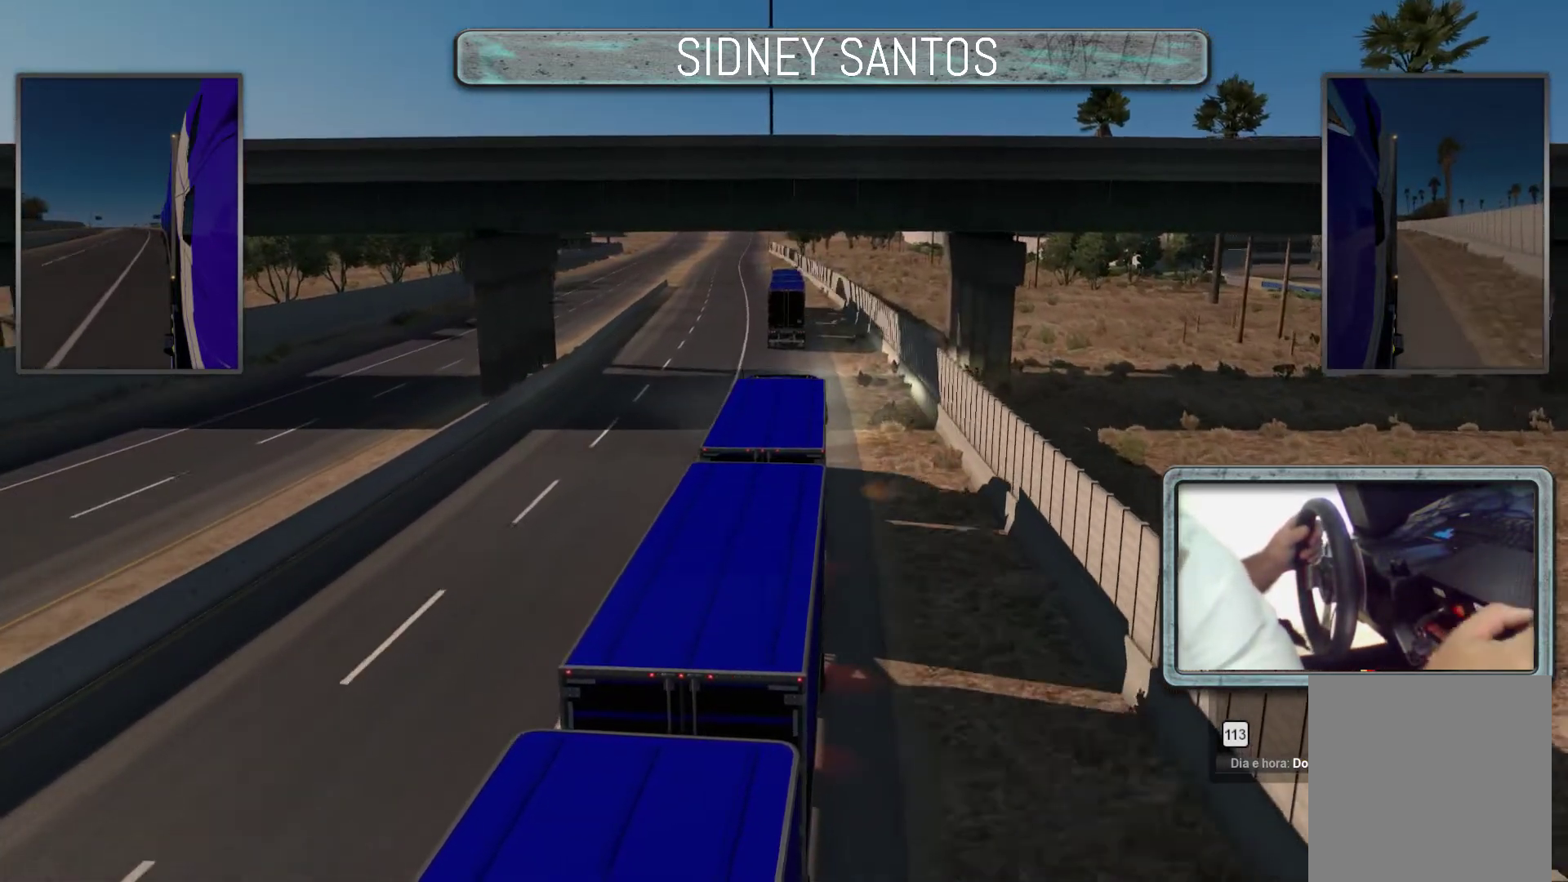
{"buttons": [], "left_stick": "down", "events": [[433, "left_stick", "down"]]}
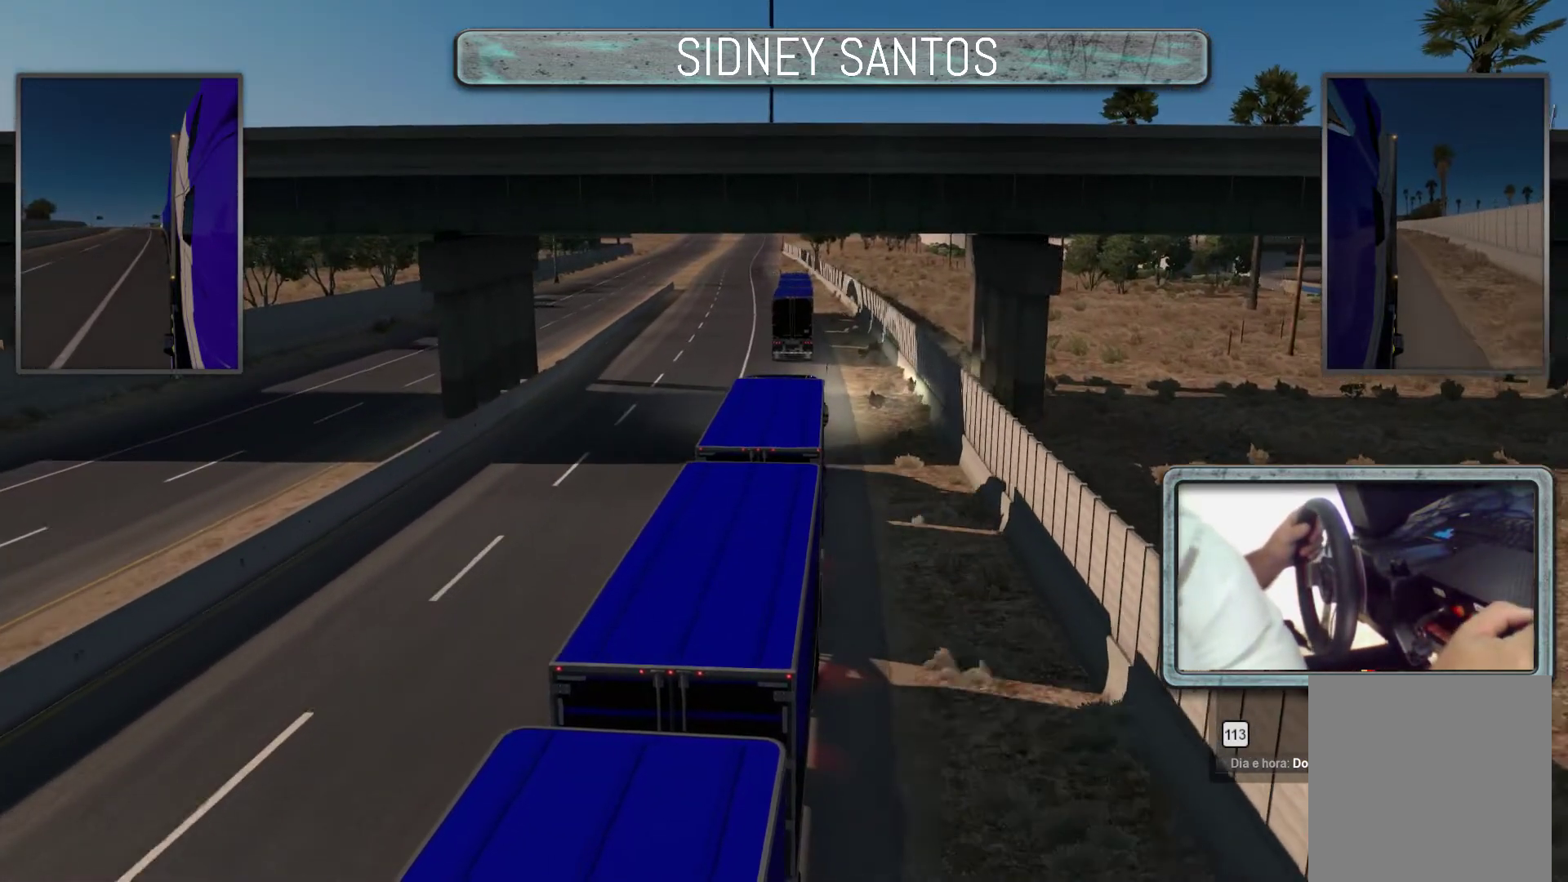
{"buttons": [], "left_stick": "center", "events": [[233, "left_stick", "center"]]}
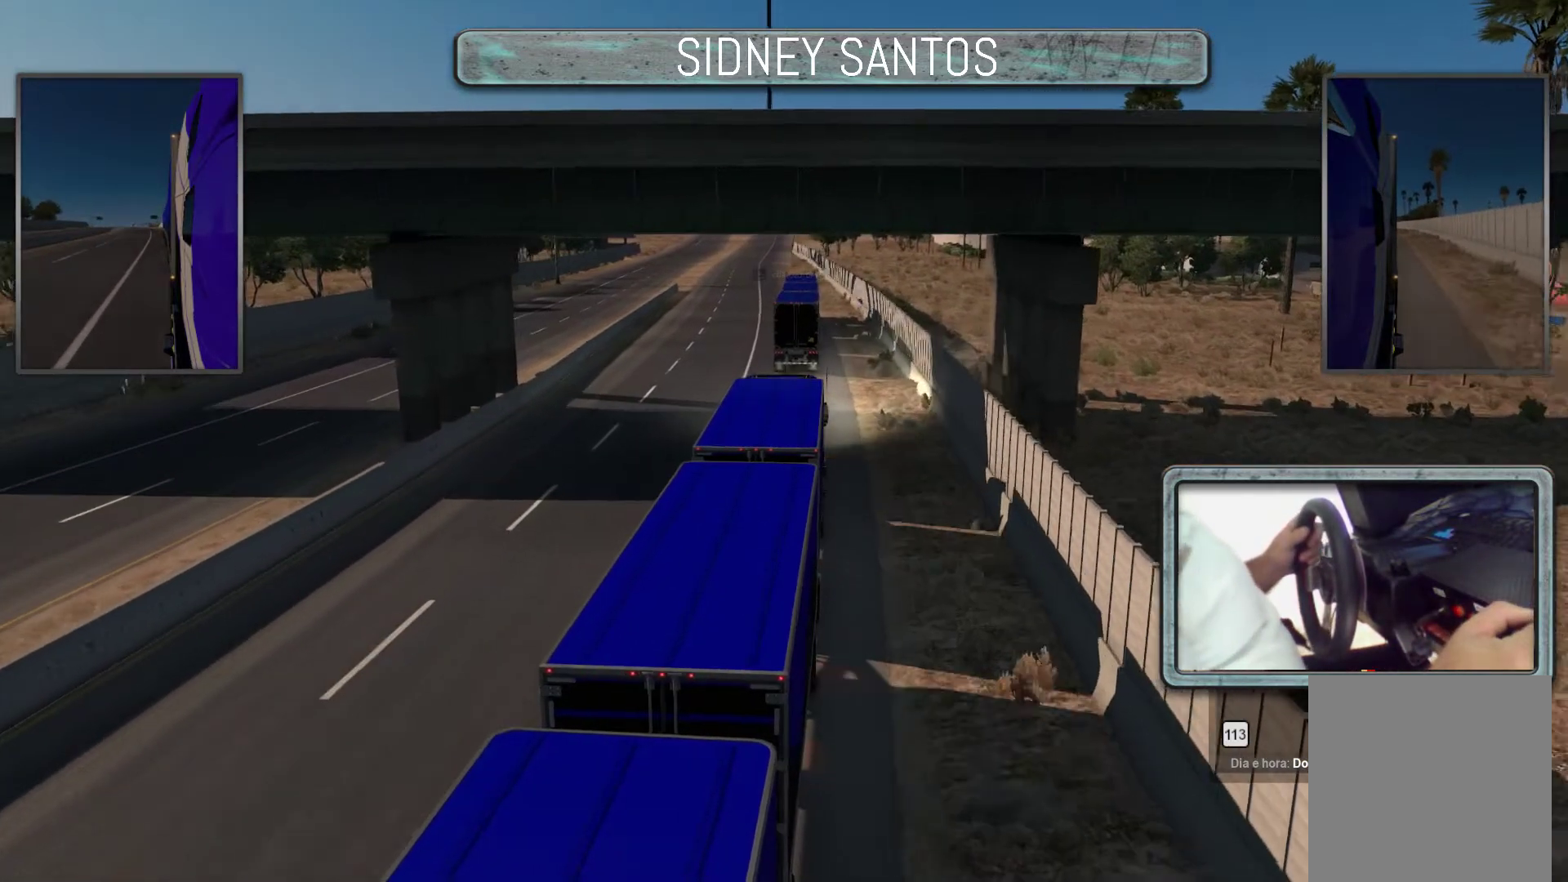
{"buttons": [], "left_stick": "down", "events": [[333, "left_stick", "down"]]}
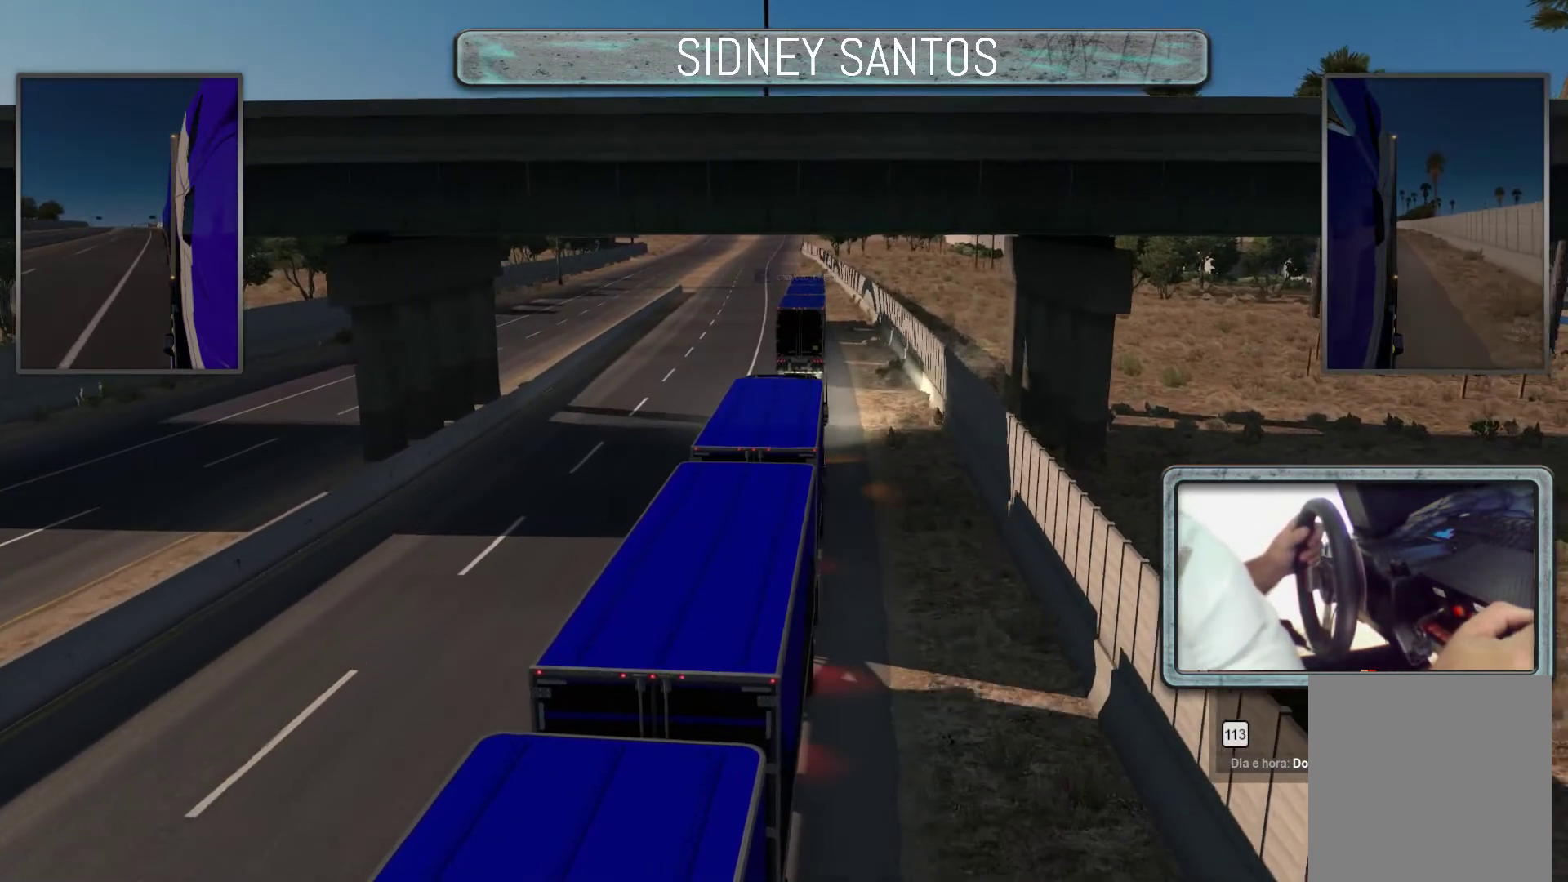
{"buttons": [], "left_stick": "center", "events": [[100, "left_stick", "center"]]}
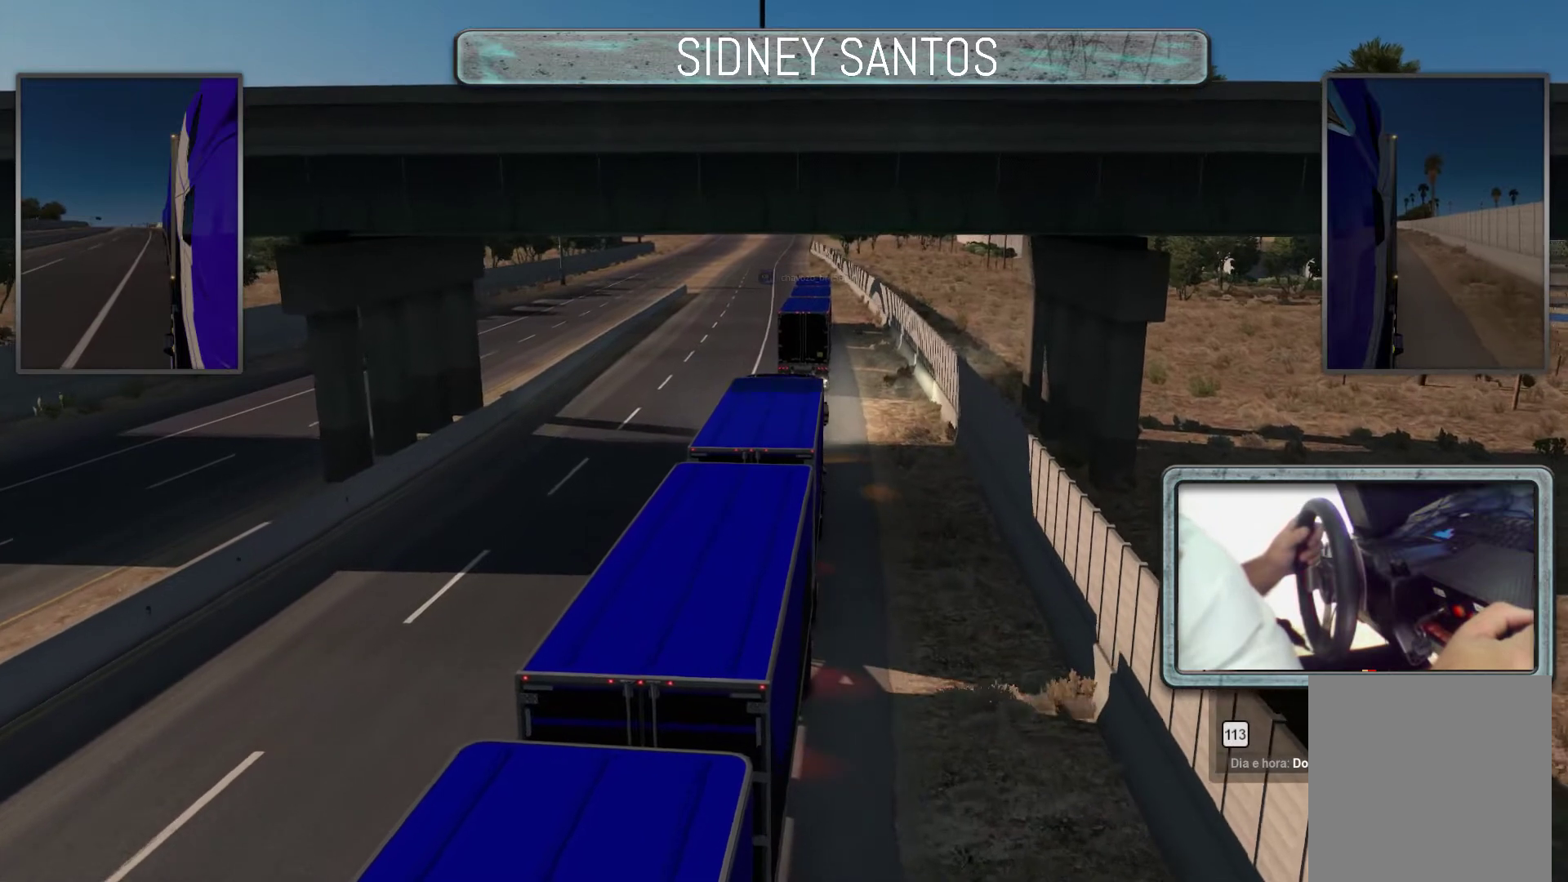
{"buttons": [], "left_stick": "center", "events": [[300, "left_stick", "down"], [467, "left_stick", "center"]]}
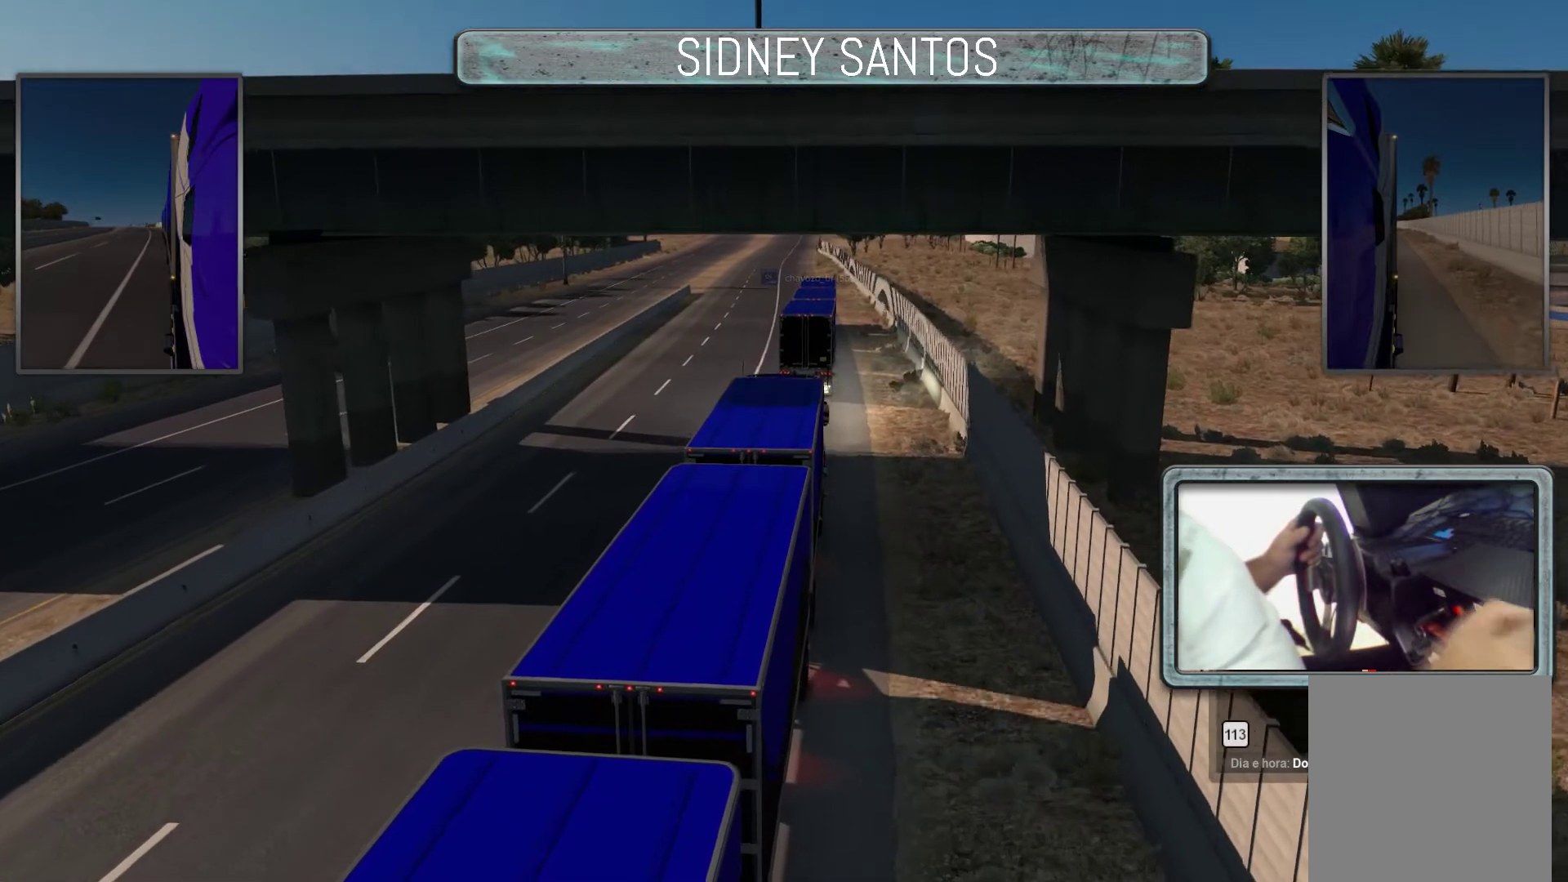
{"buttons": ["SELECT"], "left_stick": "center", "events": [[200, "SELECT", "down"]]}
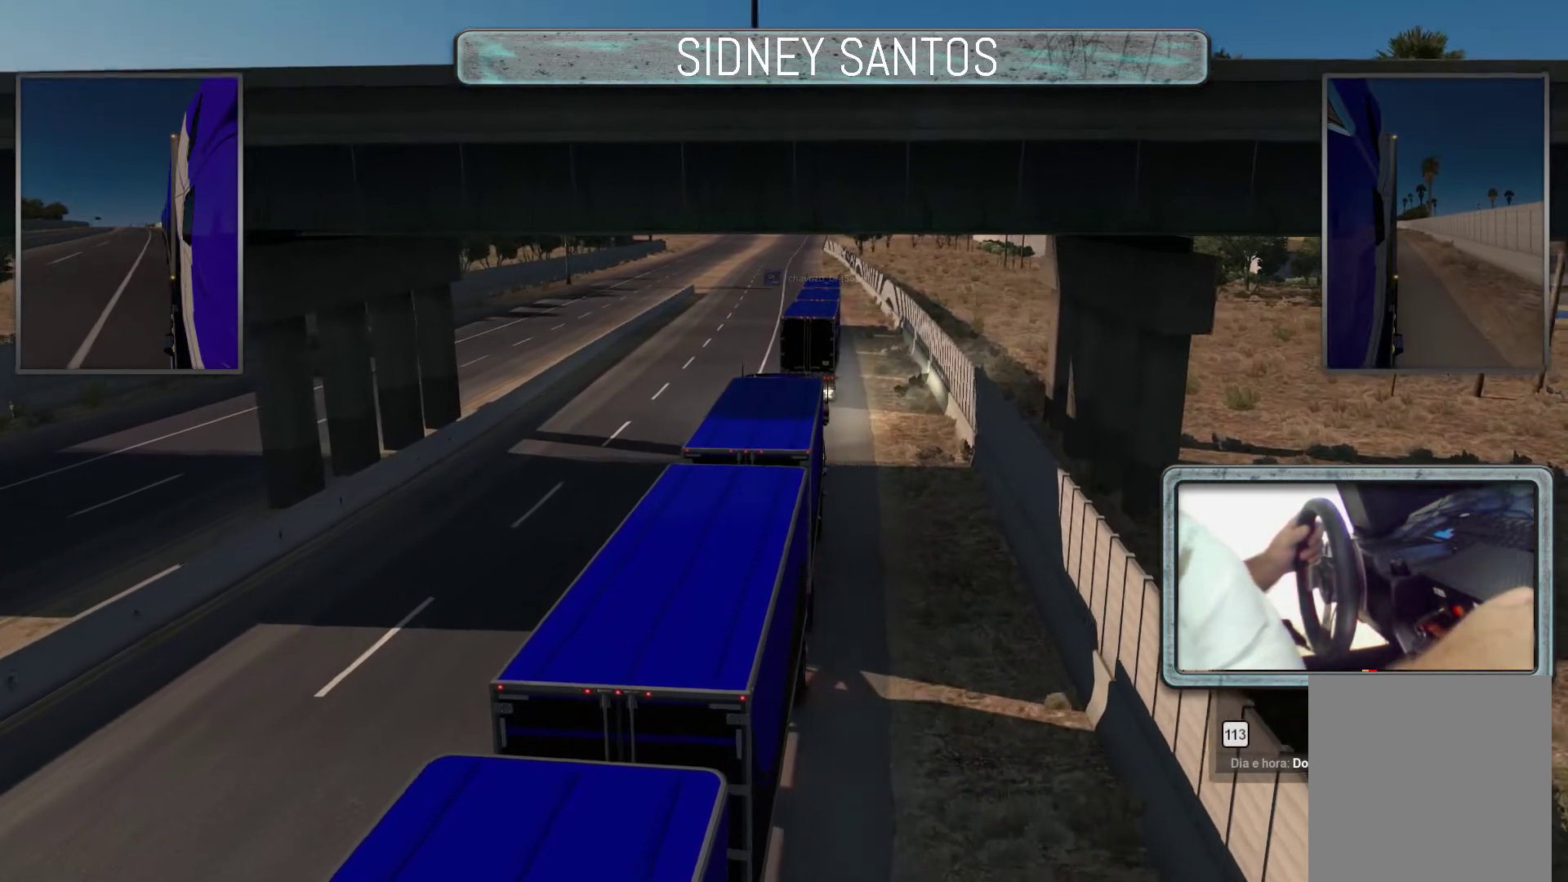
{"buttons": ["SELECT"], "left_stick": "up", "events": [[233, "left_stick", "up"]]}
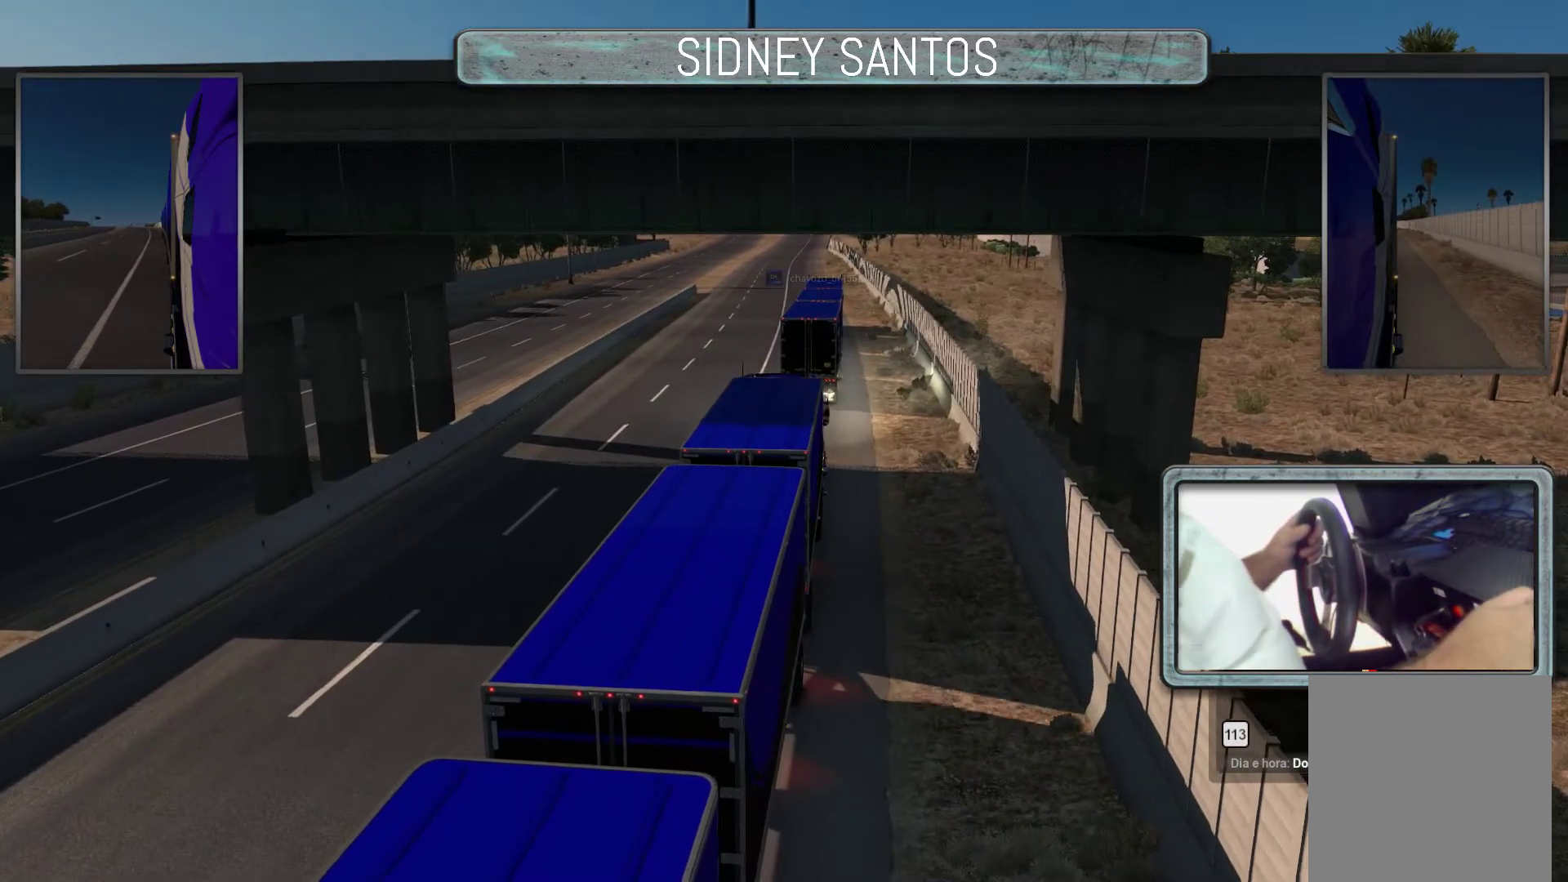
{"buttons": ["SELECT"], "left_stick": "center", "events": [[167, "left_stick", "center"]]}
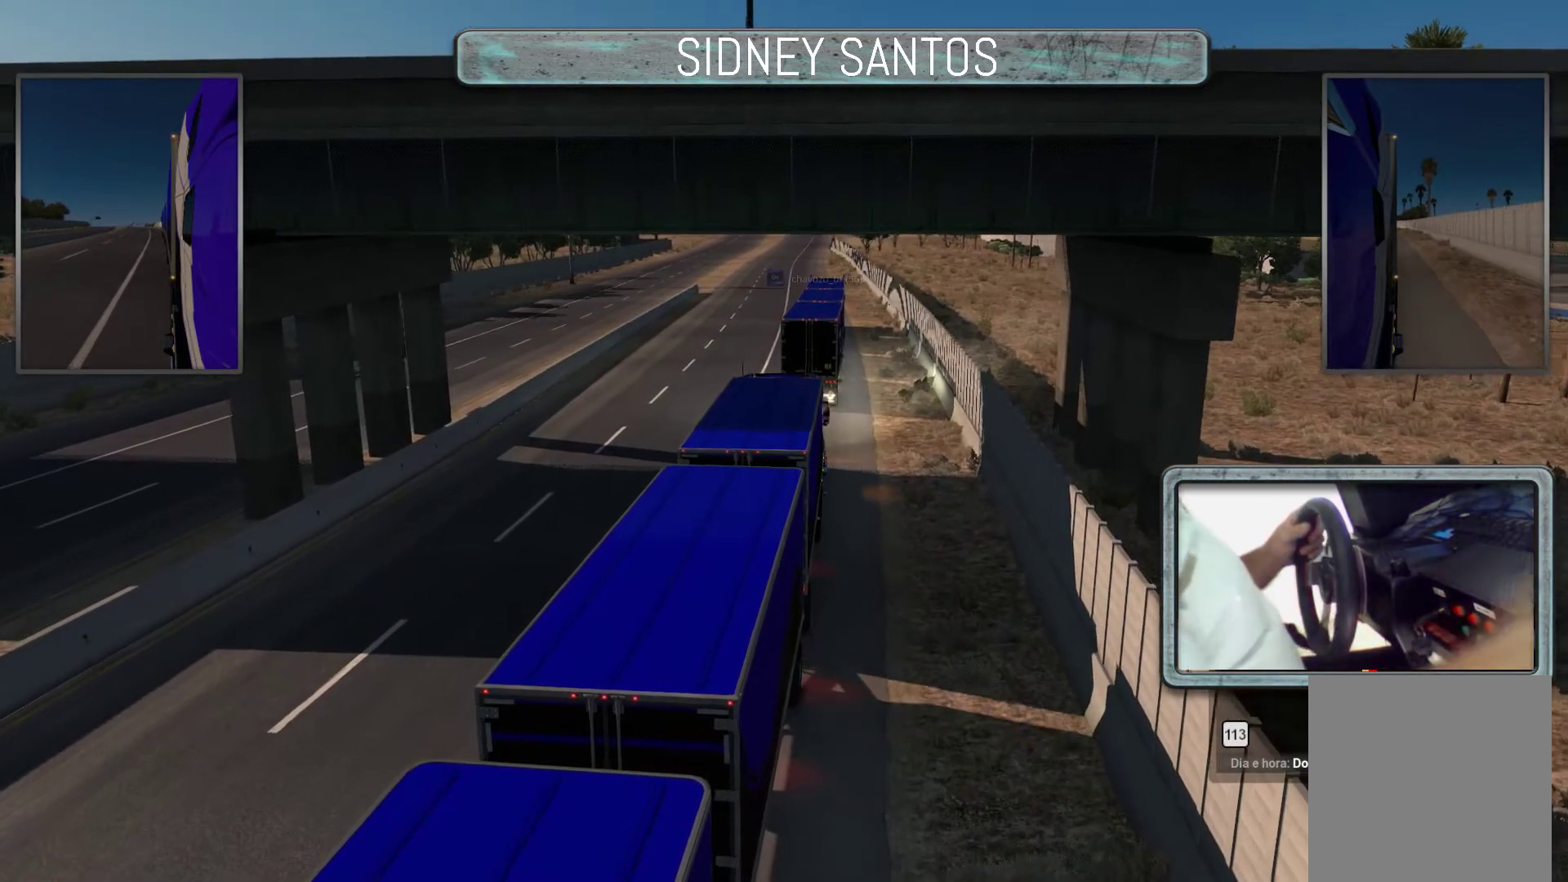
{"buttons": ["SELECT"], "left_stick": "center", "events": [[333, "CROSS", "down"], [433, "CROSS", "up"]]}
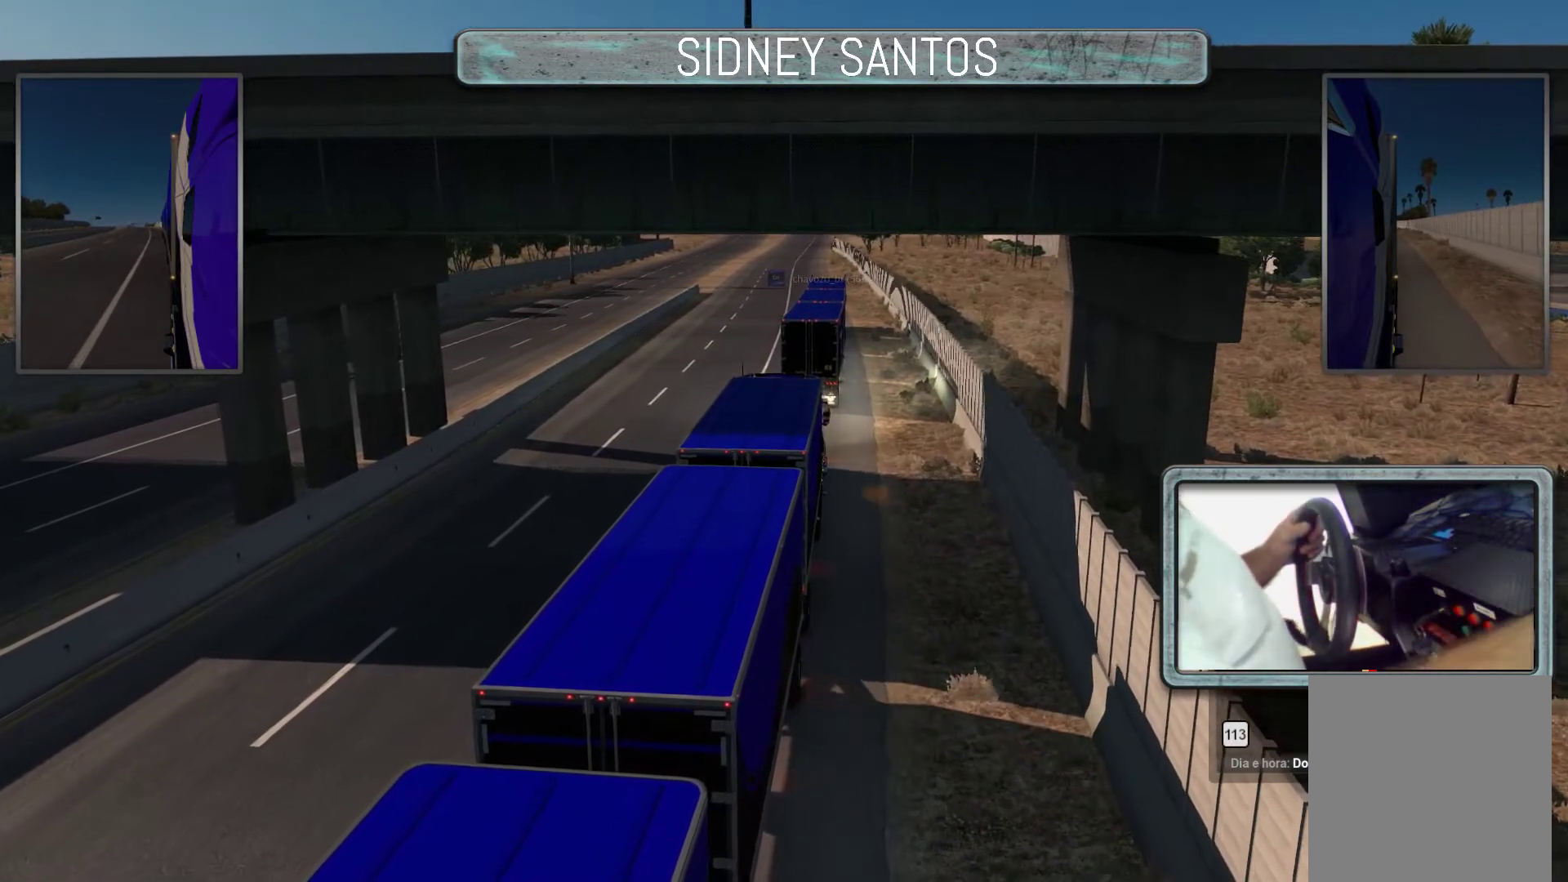
{"buttons": [], "left_stick": "center", "events": [[433, "SELECT", "up"]]}
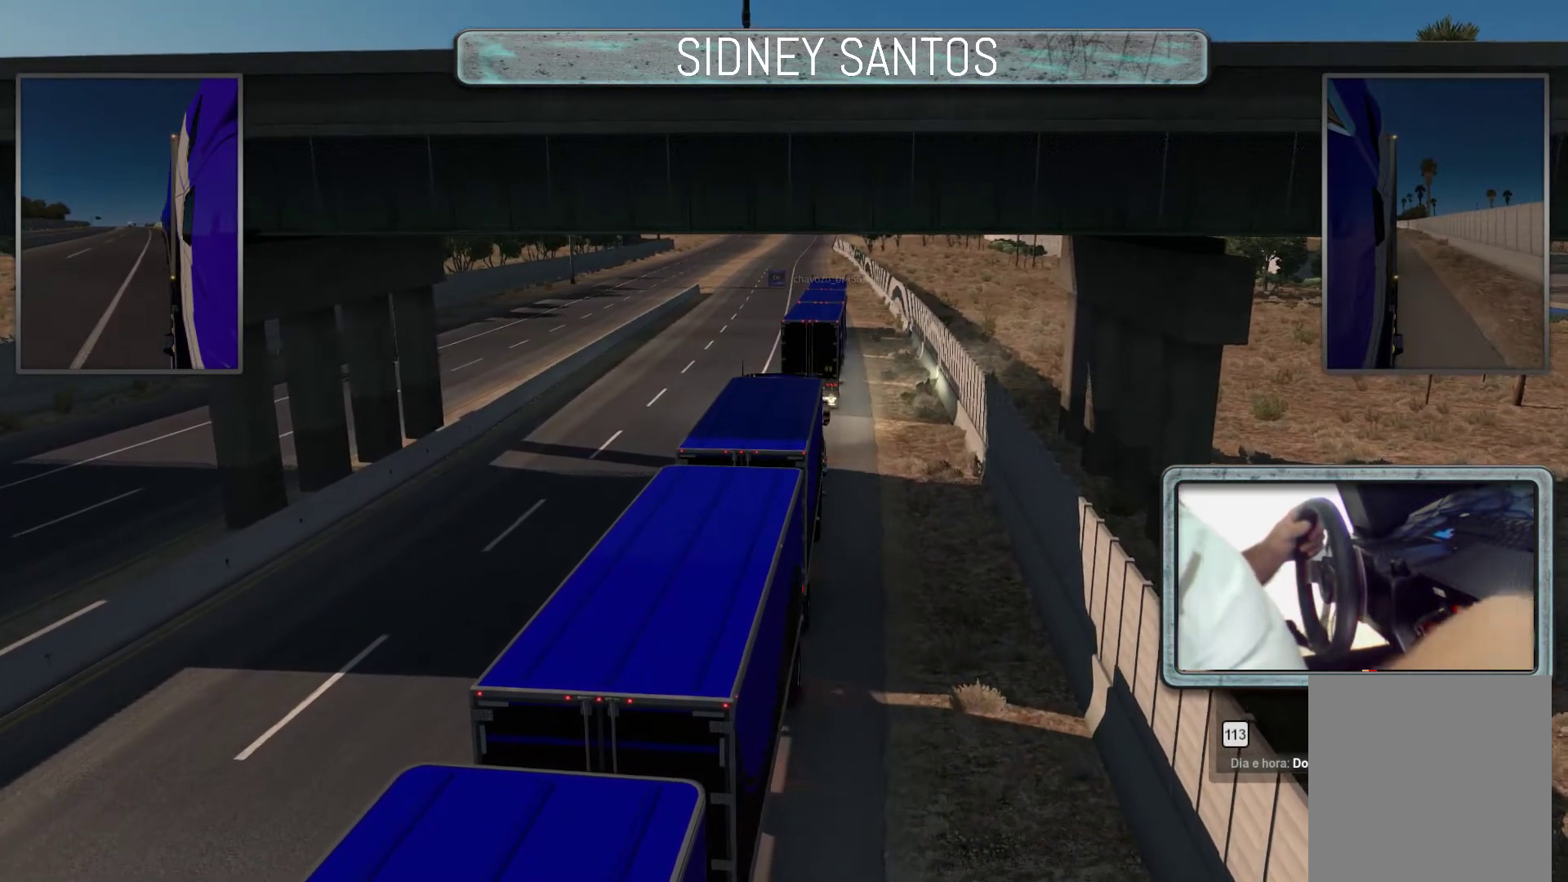
{"buttons": ["SELECT"], "left_stick": "center", "events": [[300, "SELECT", "down"]]}
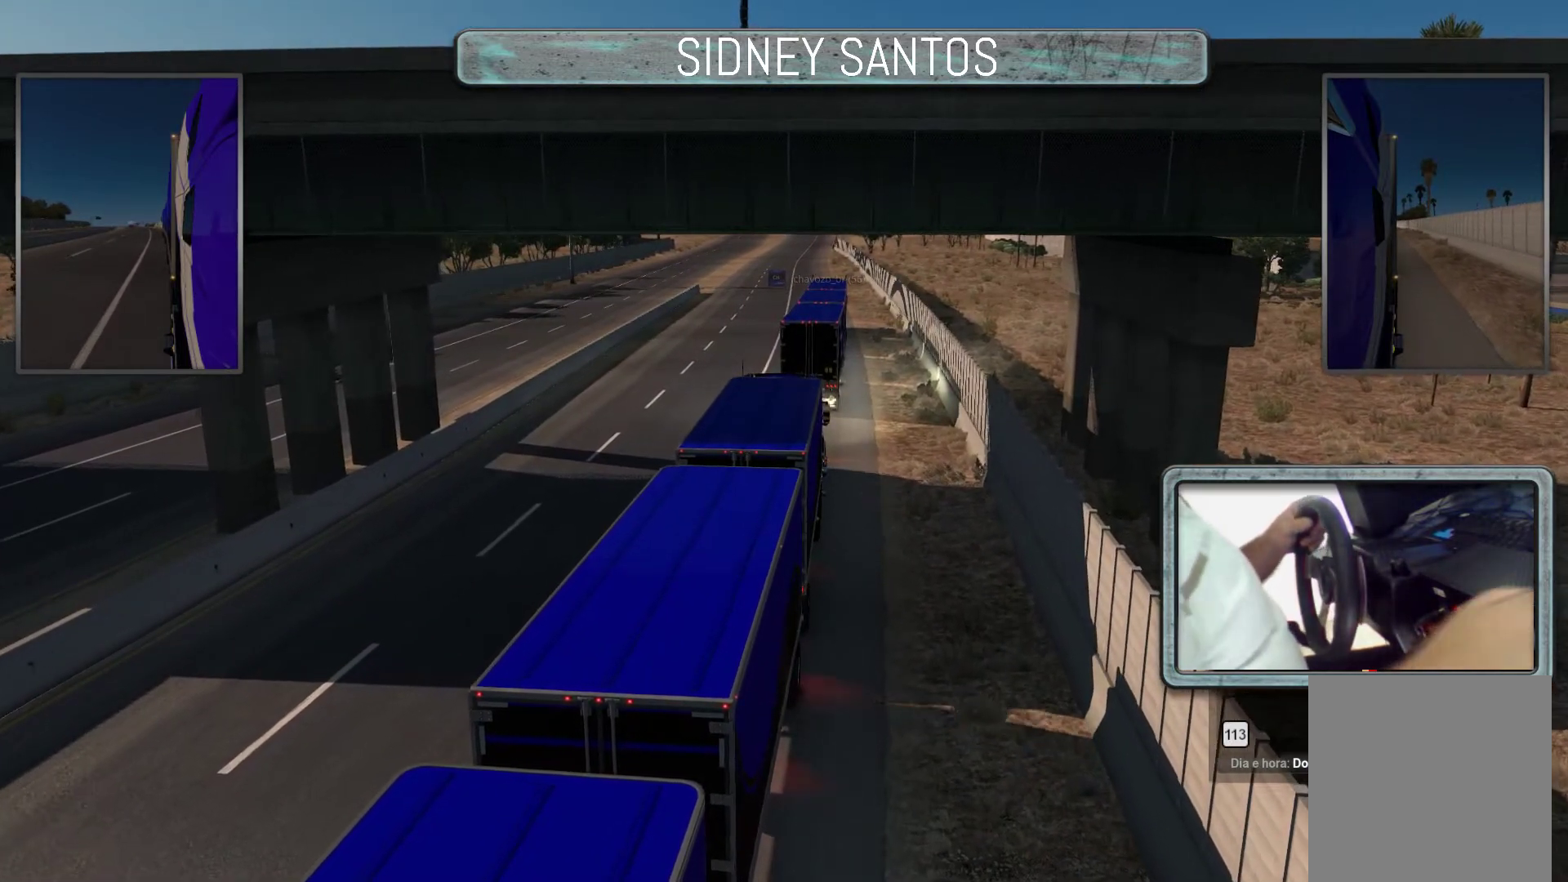
{"buttons": ["SELECT"], "left_stick": "up", "events": [[133, "left_stick", "up"]]}
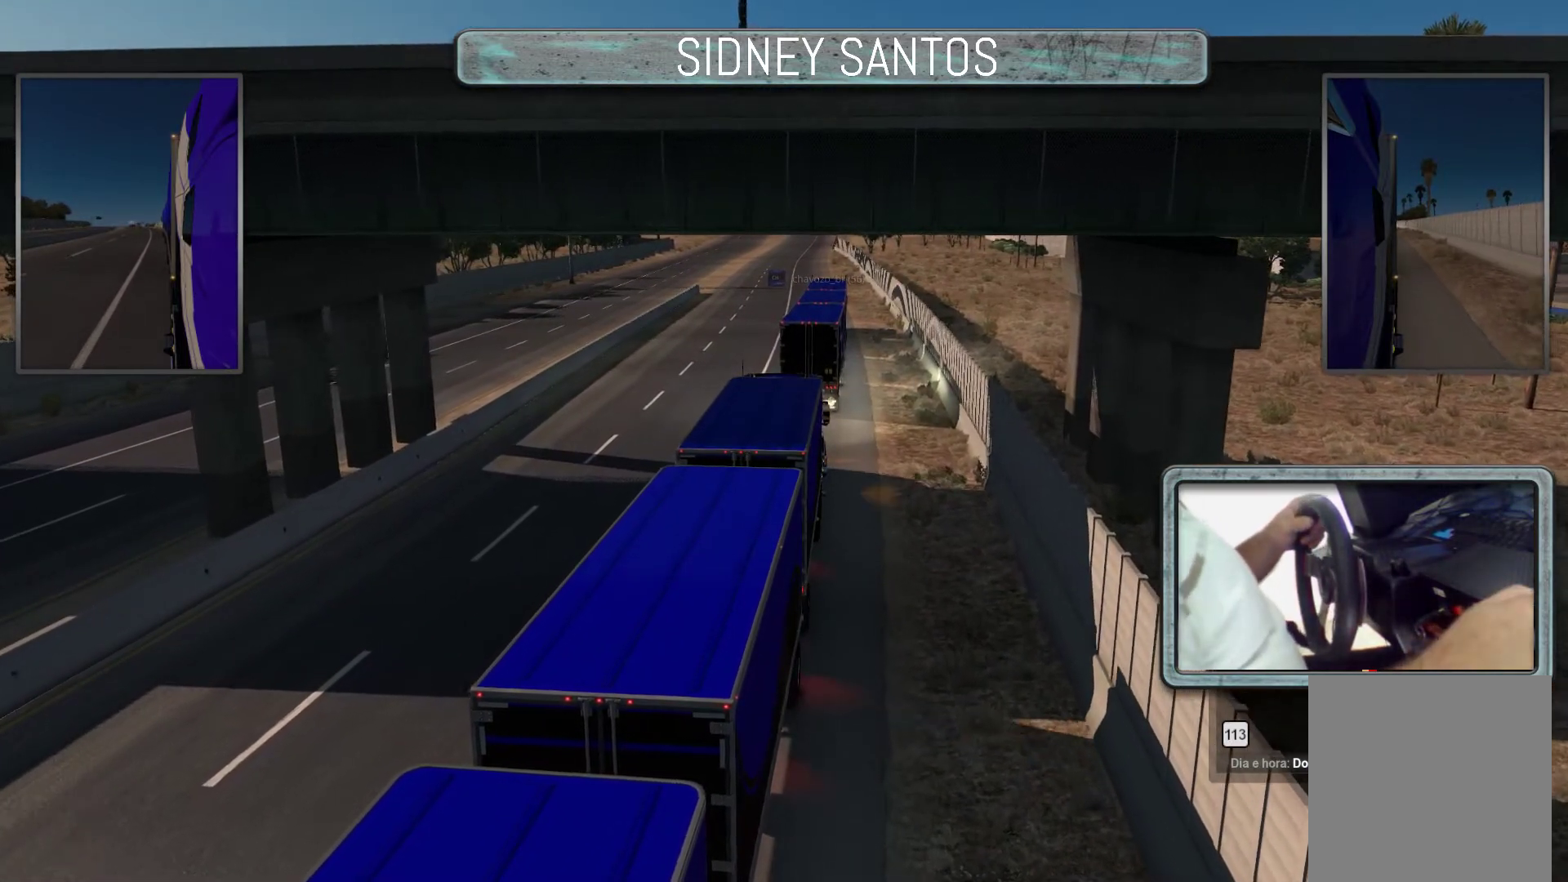
{"buttons": ["SELECT"], "left_stick": "up", "events": []}
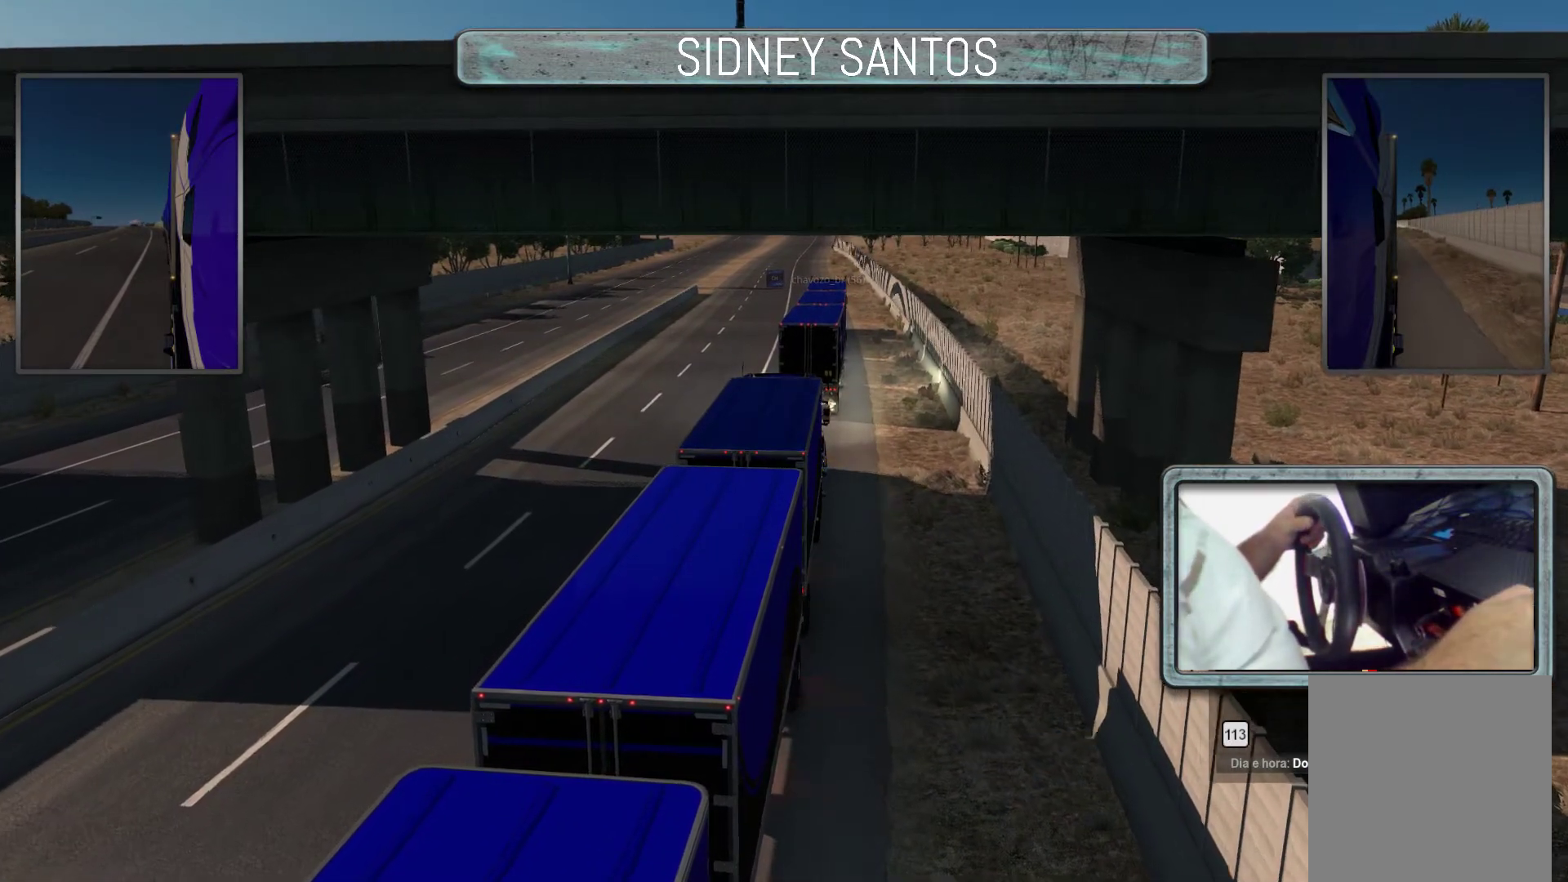
{"buttons": ["SELECT"], "left_stick": "up", "events": []}
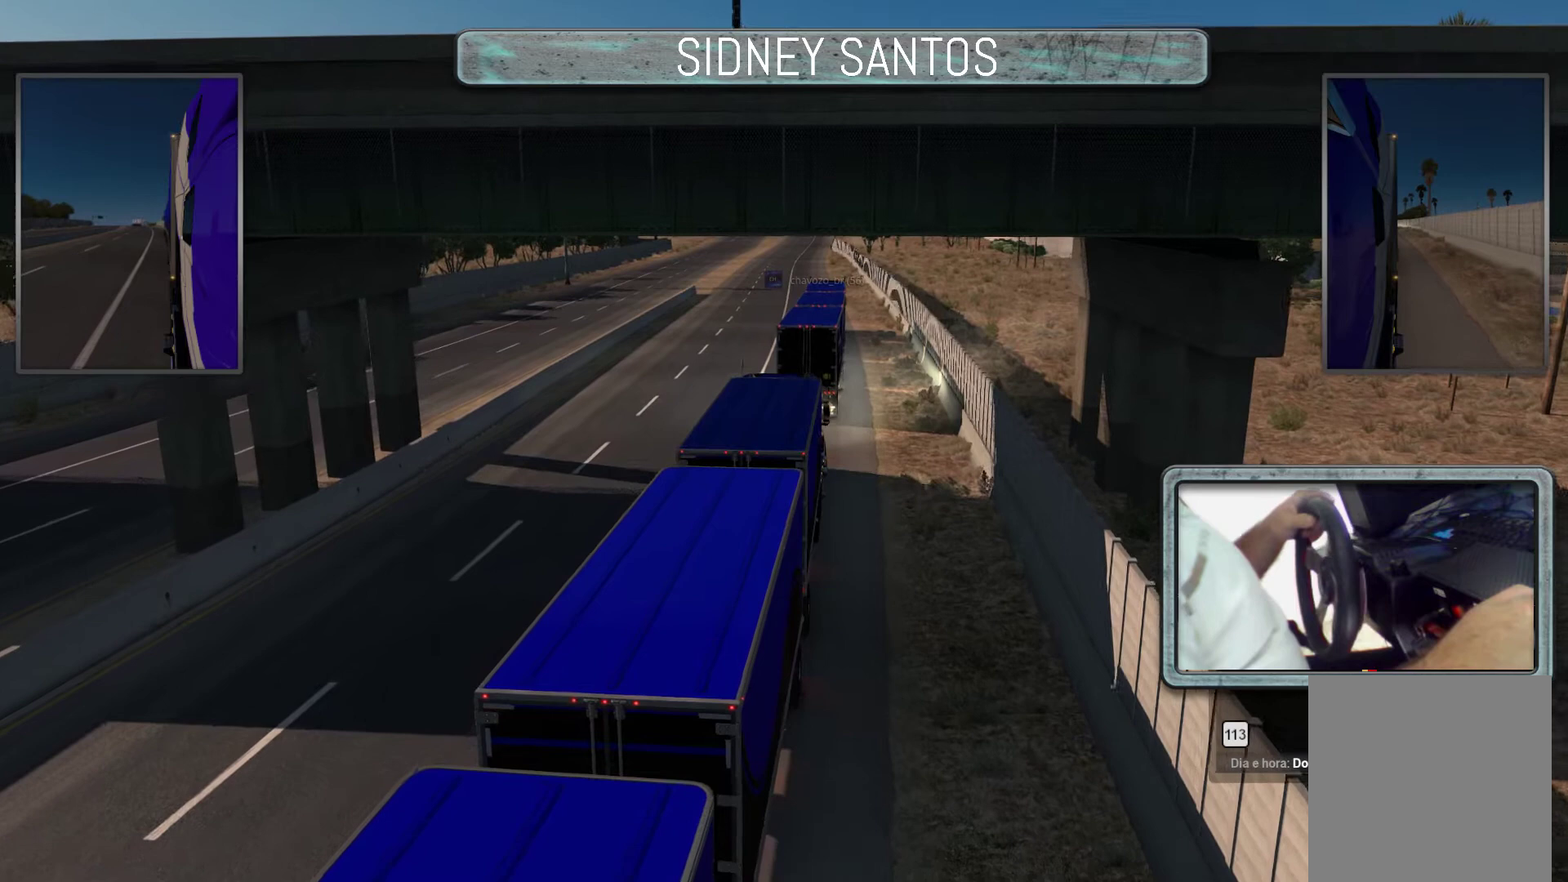
{"buttons": ["SELECT"], "left_stick": "center", "events": [[433, "left_stick", "center"]]}
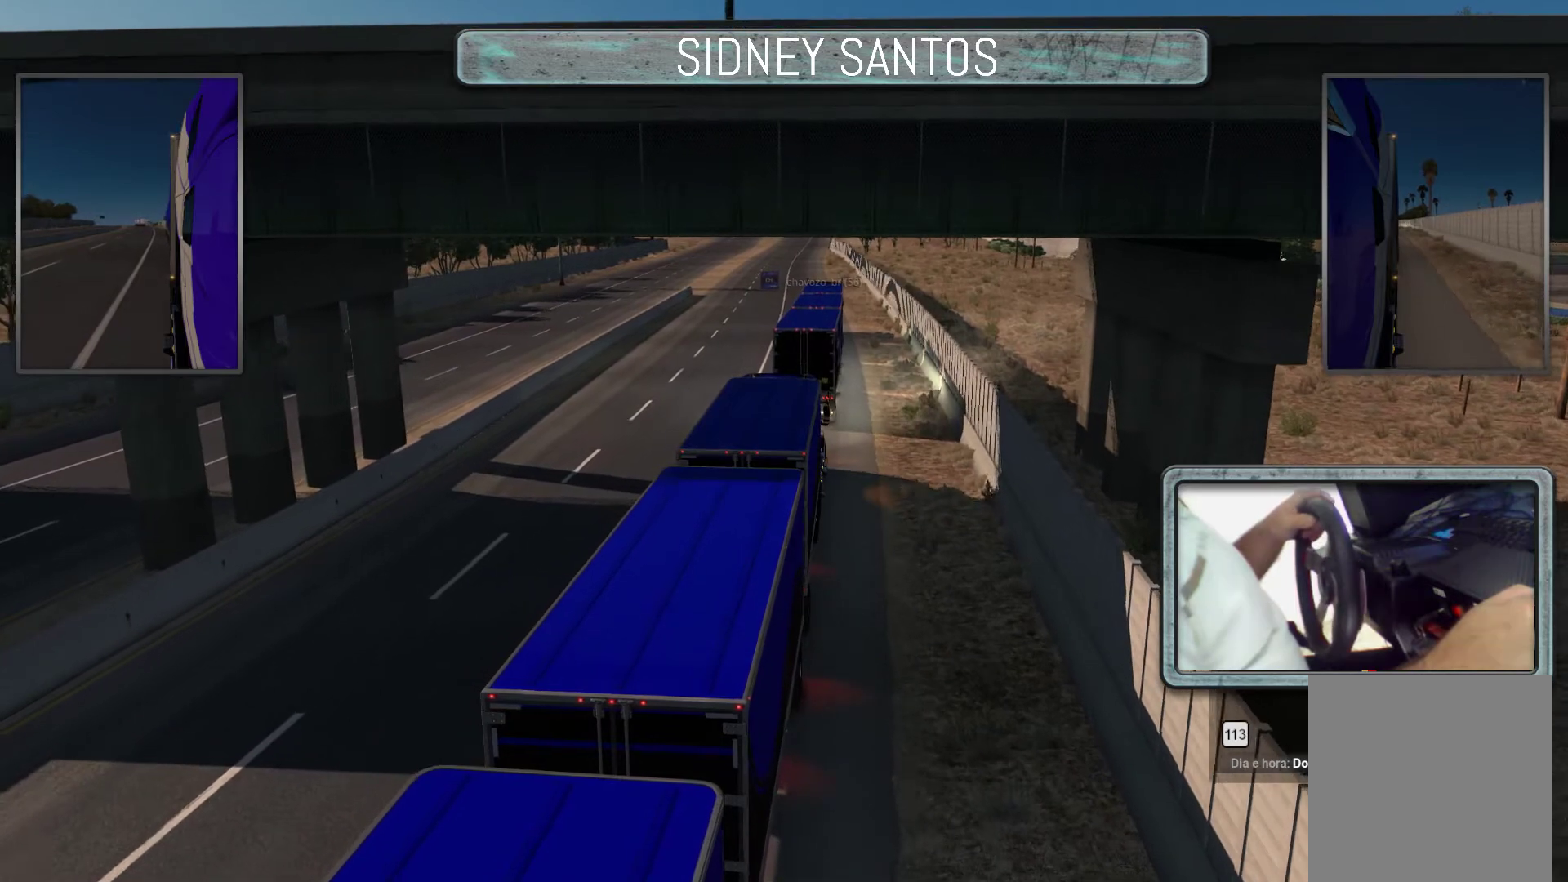
{"buttons": ["SELECT"], "left_stick": "center", "events": []}
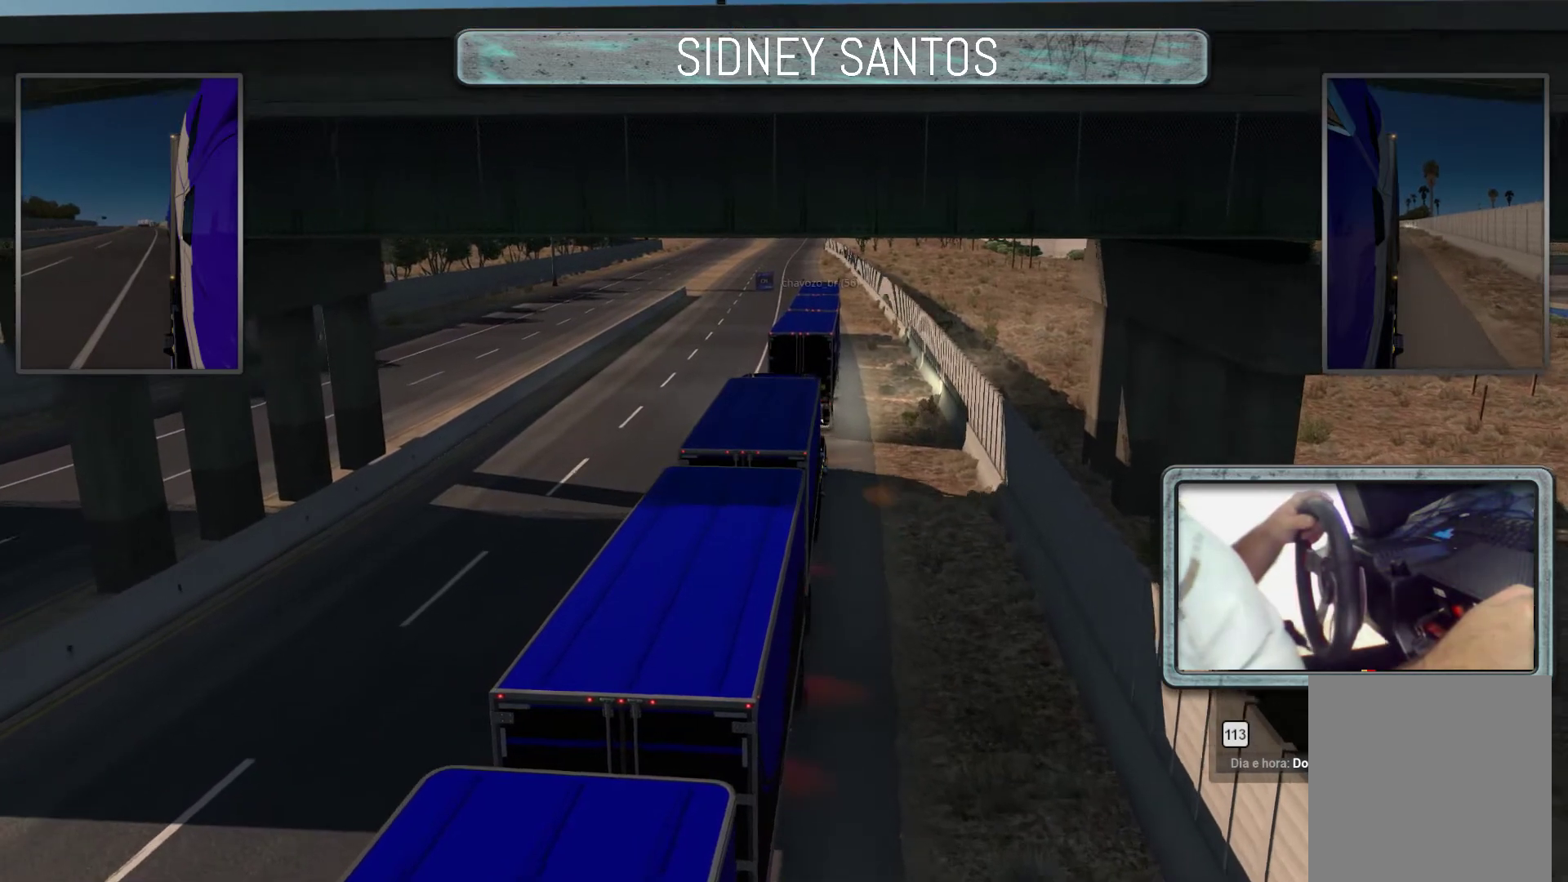
{"buttons": ["SELECT"], "left_stick": "center", "events": []}
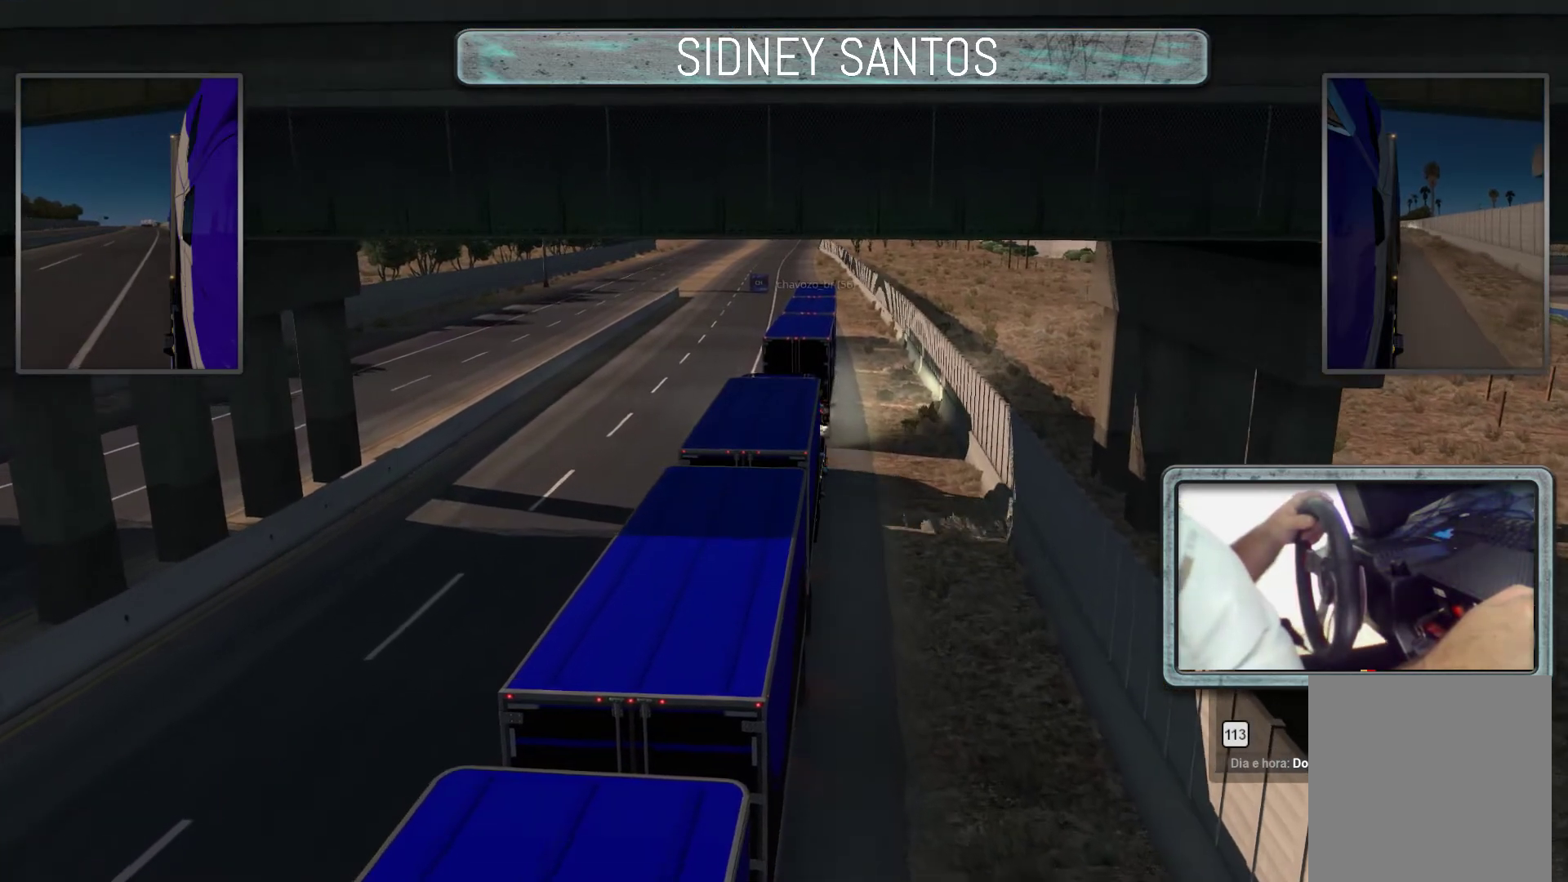
{"buttons": [], "left_stick": "down", "events": [[167, "left_stick", "down"], [367, "SELECT", "up"]]}
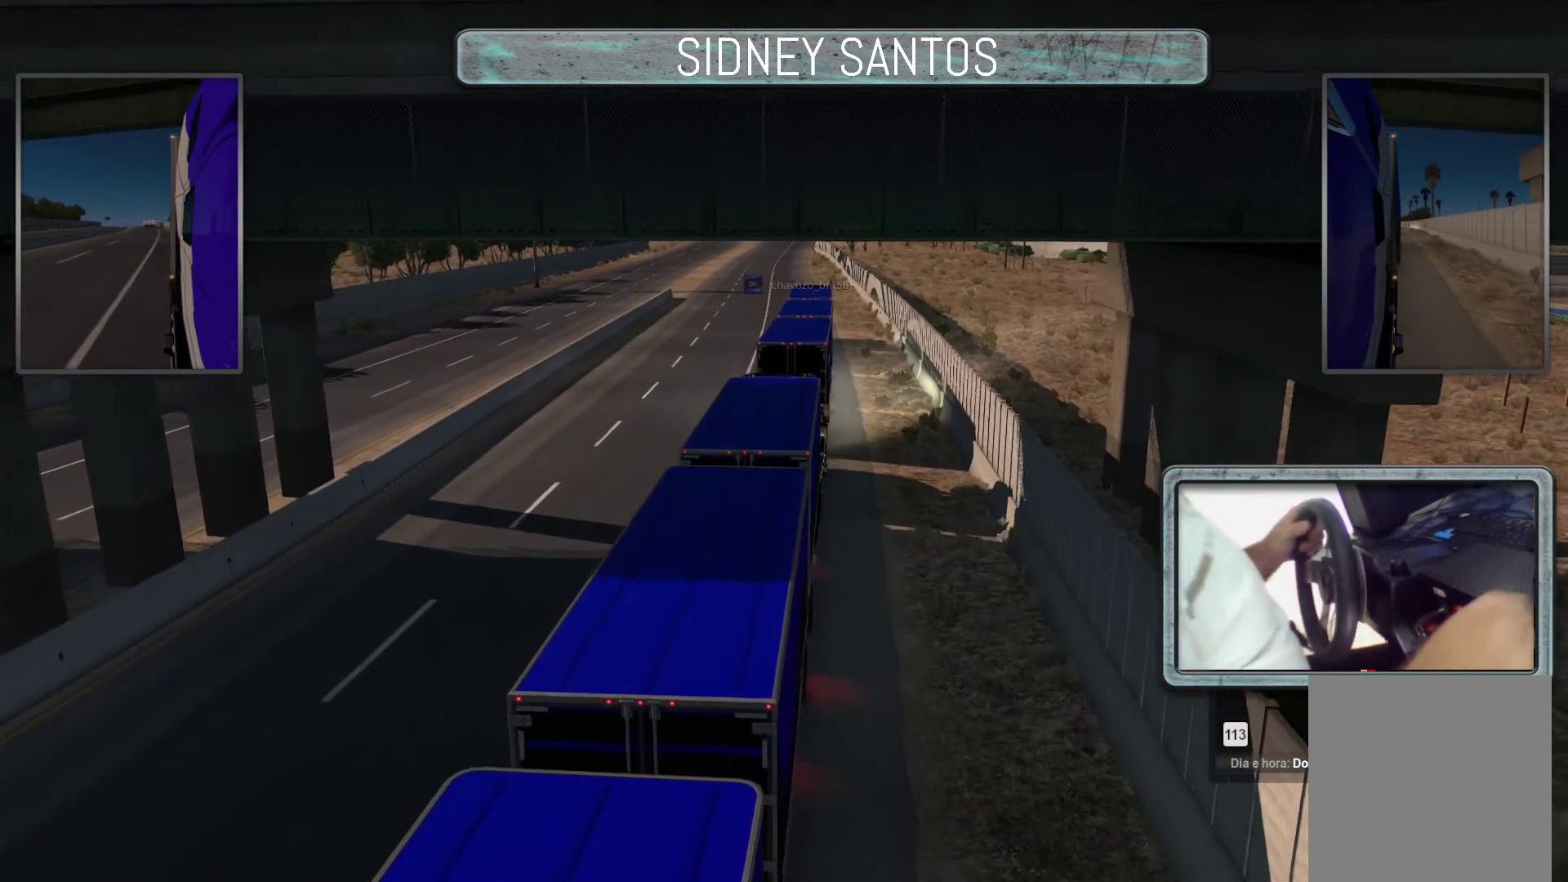
{"buttons": [], "left_stick": "down", "events": []}
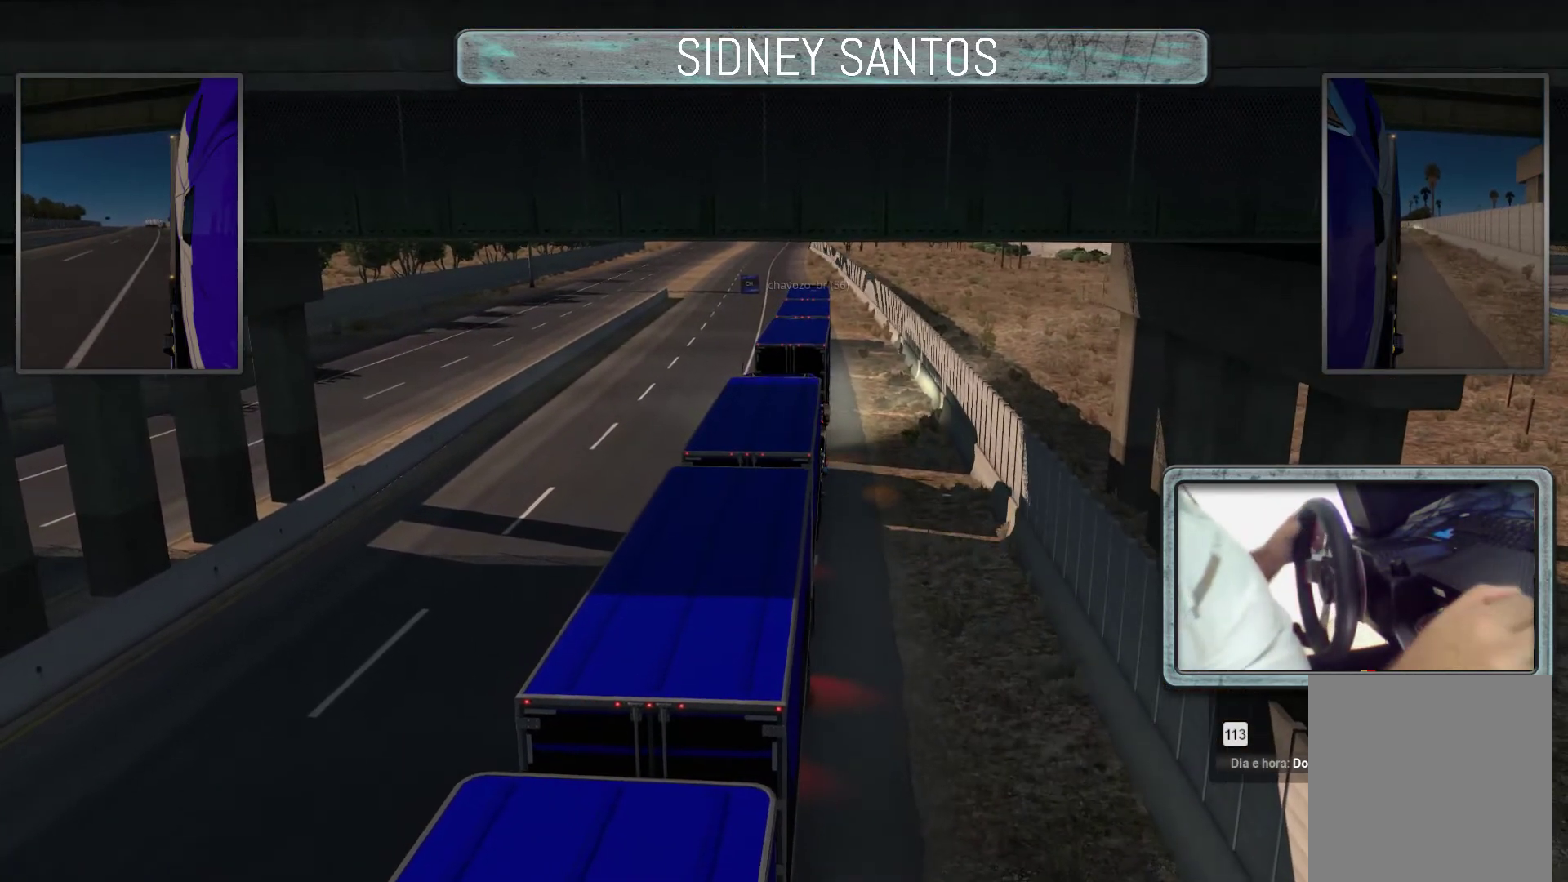
{"buttons": [], "left_stick": "down", "events": [[167, "R1", "down"], [400, "R1", "up"]]}
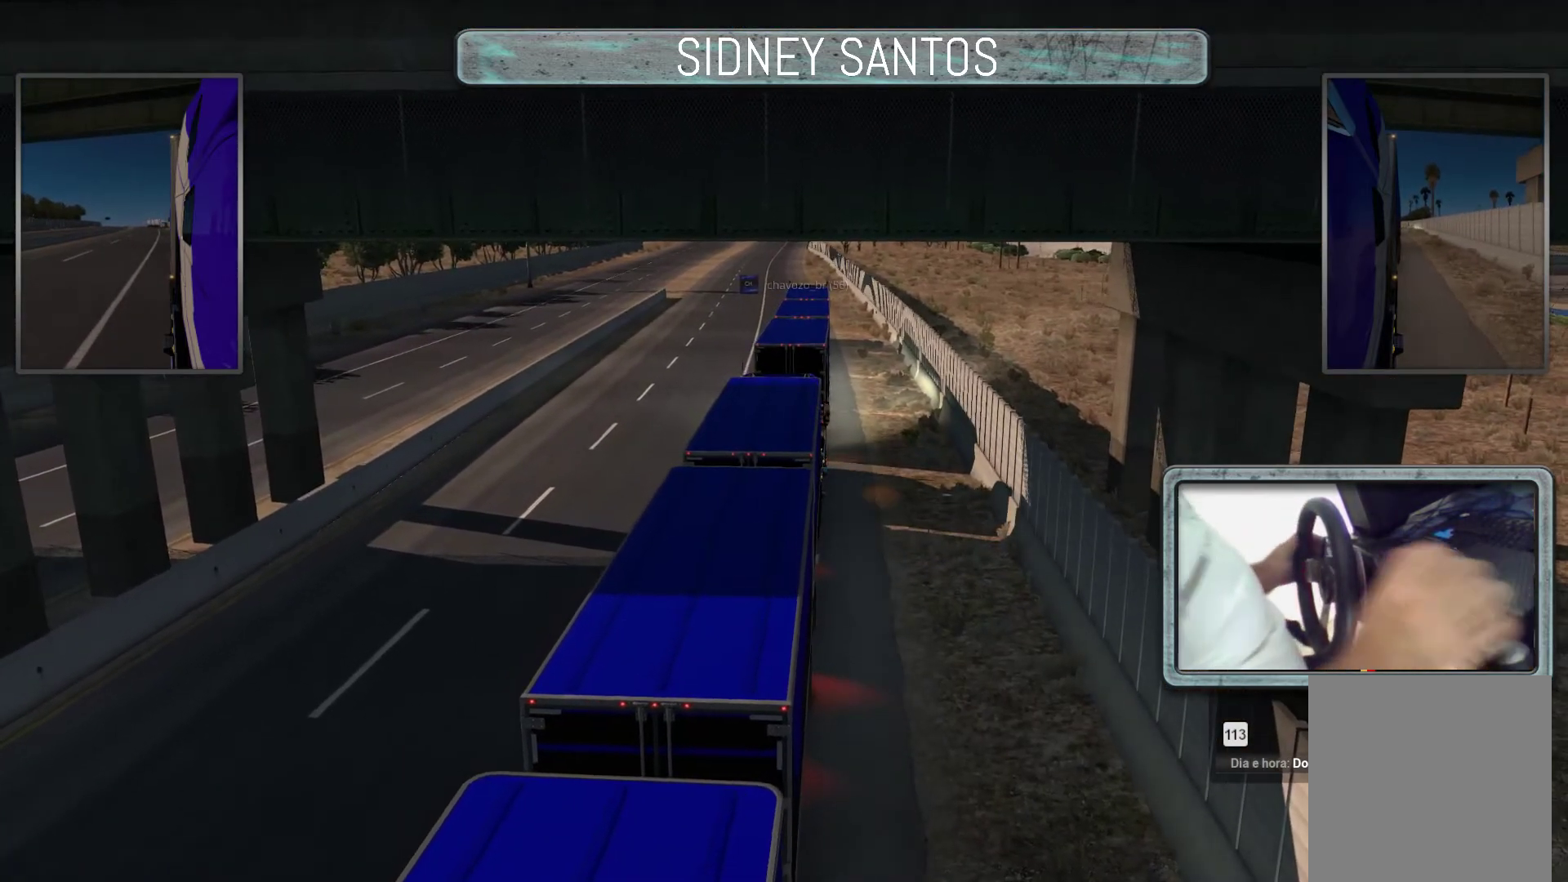
{"buttons": [], "left_stick": "center", "events": [[267, "left_stick", "center"]]}